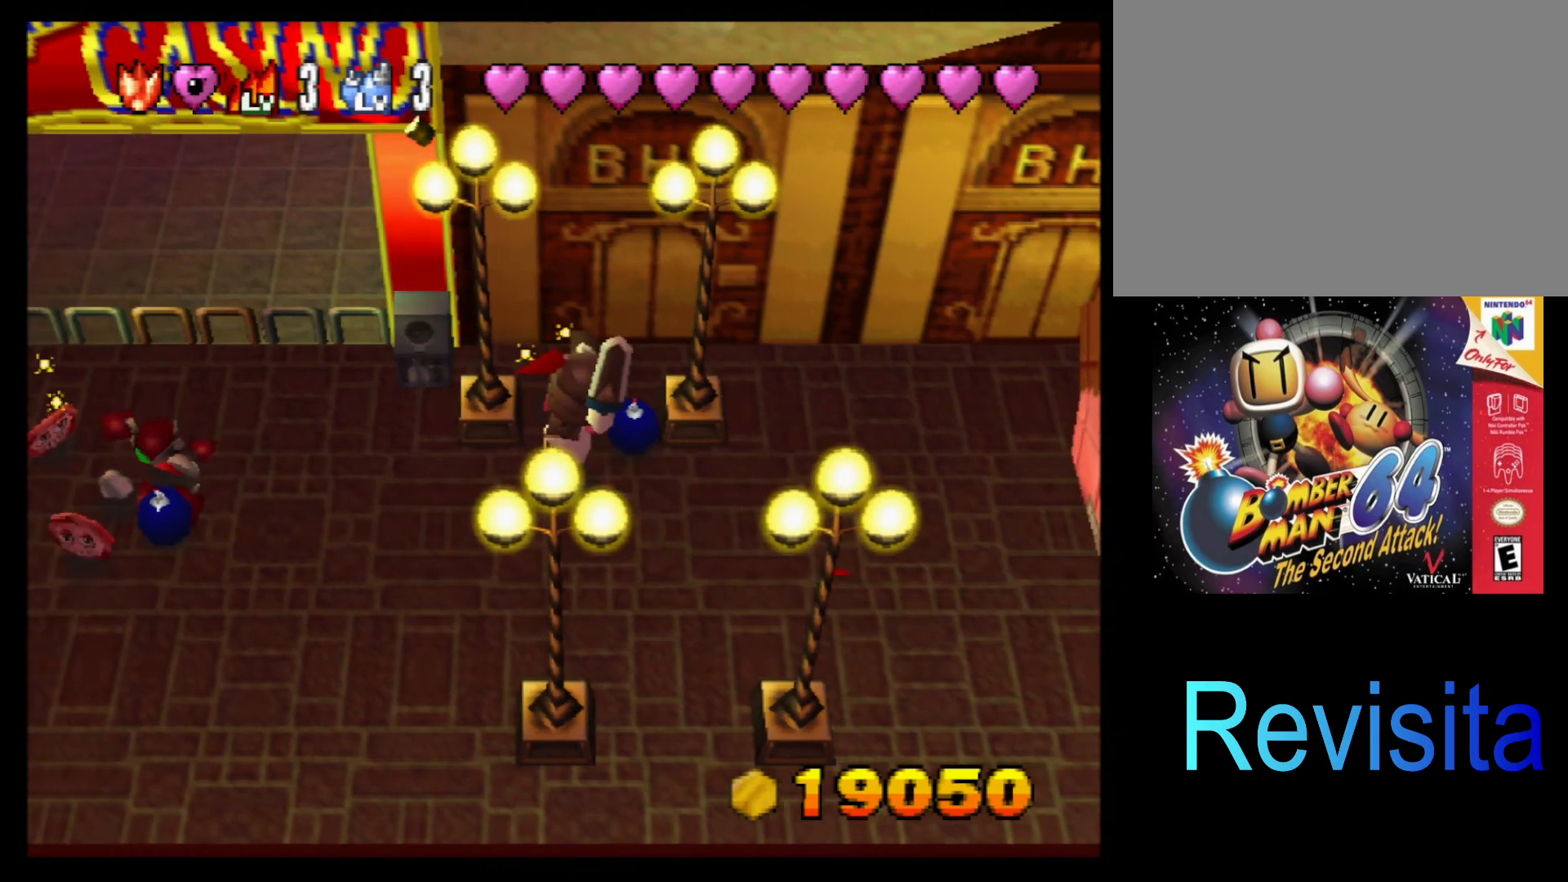
Gameplay with a controller (PlayStation layout); each line is a JSON object with the inputs held at the frame after it. "events" lists button and stick changes between this image and that frame as [ms after this image, input, new state], when the widget could be followed in between. Not read: L3 R3 right_stick.
{"buttons": [], "left_stick": "down", "events": [[67, "left_stick", "center"], [350, "left_stick", "down"]]}
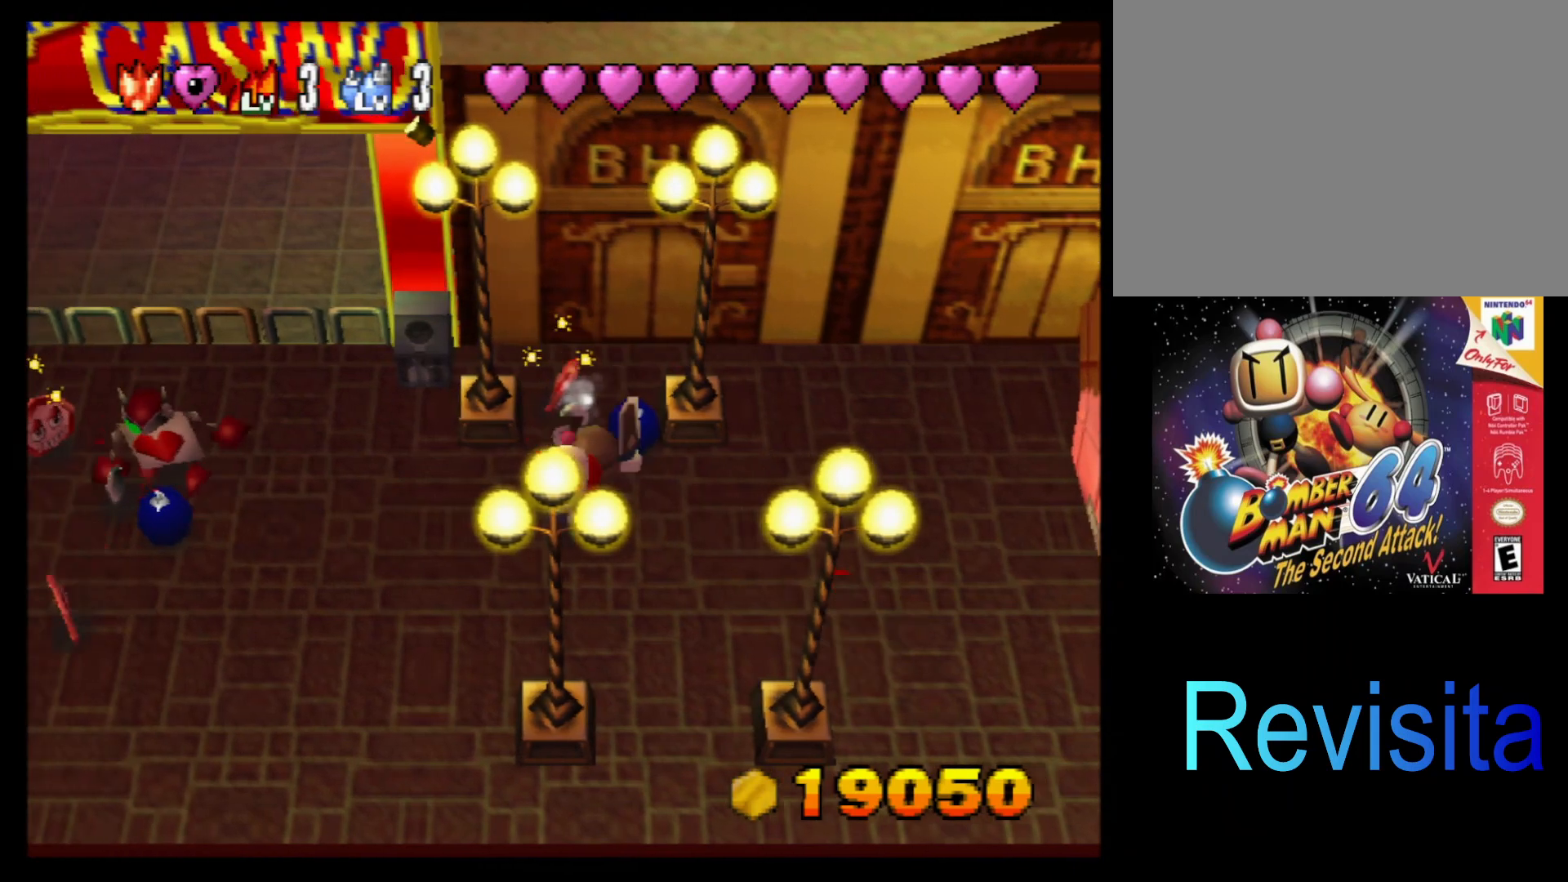
{"buttons": [], "left_stick": "center", "events": [[33, "left_stick", "center"], [133, "left_stick", "left"], [383, "left_stick", "center"]]}
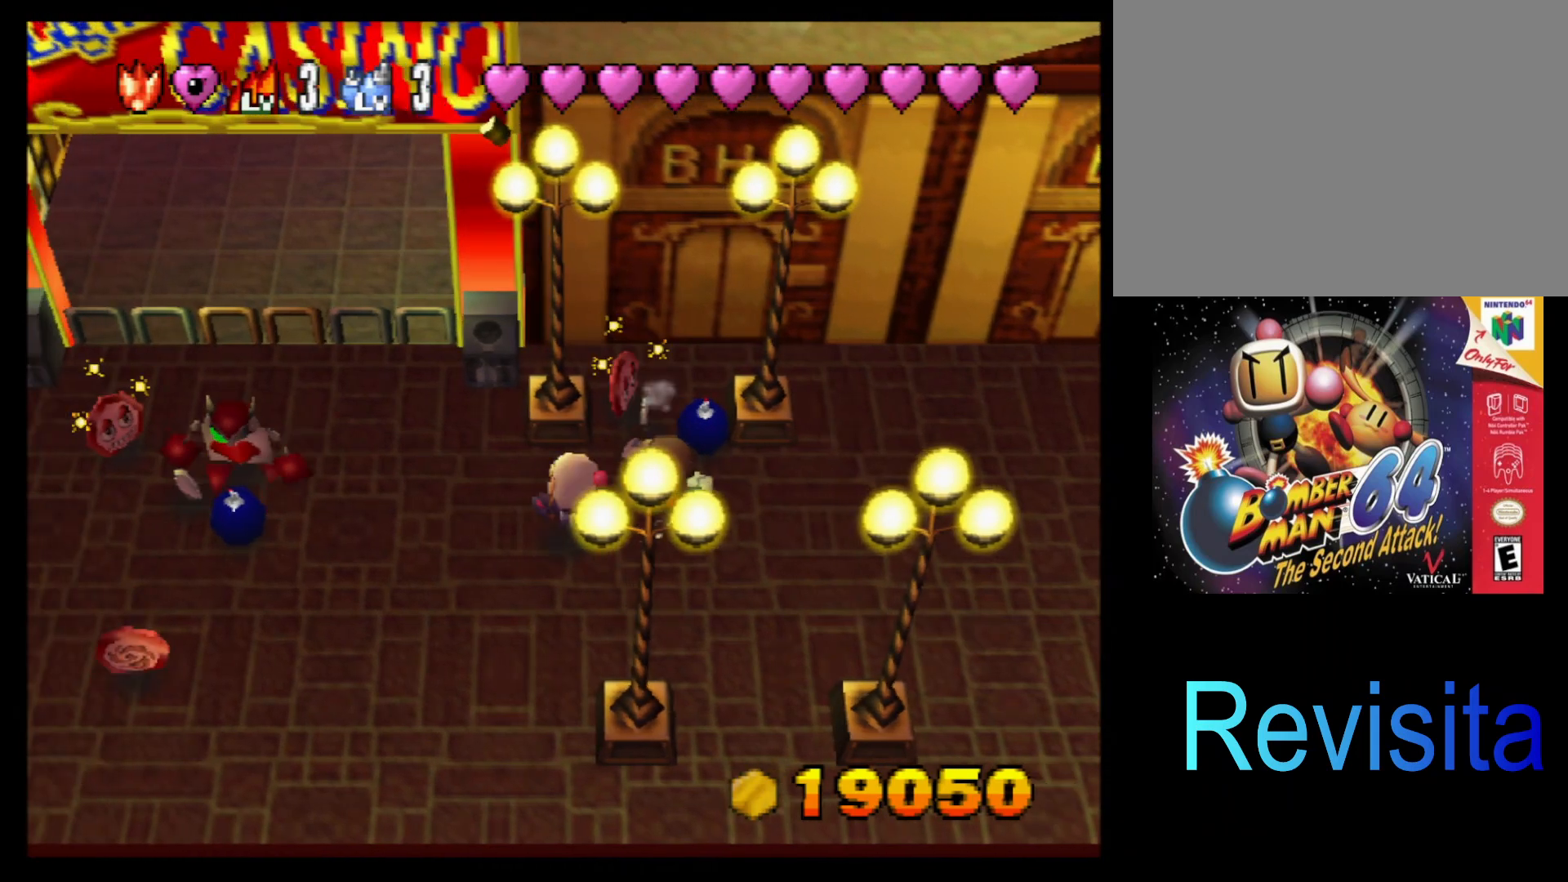
{"buttons": [], "left_stick": "center", "events": []}
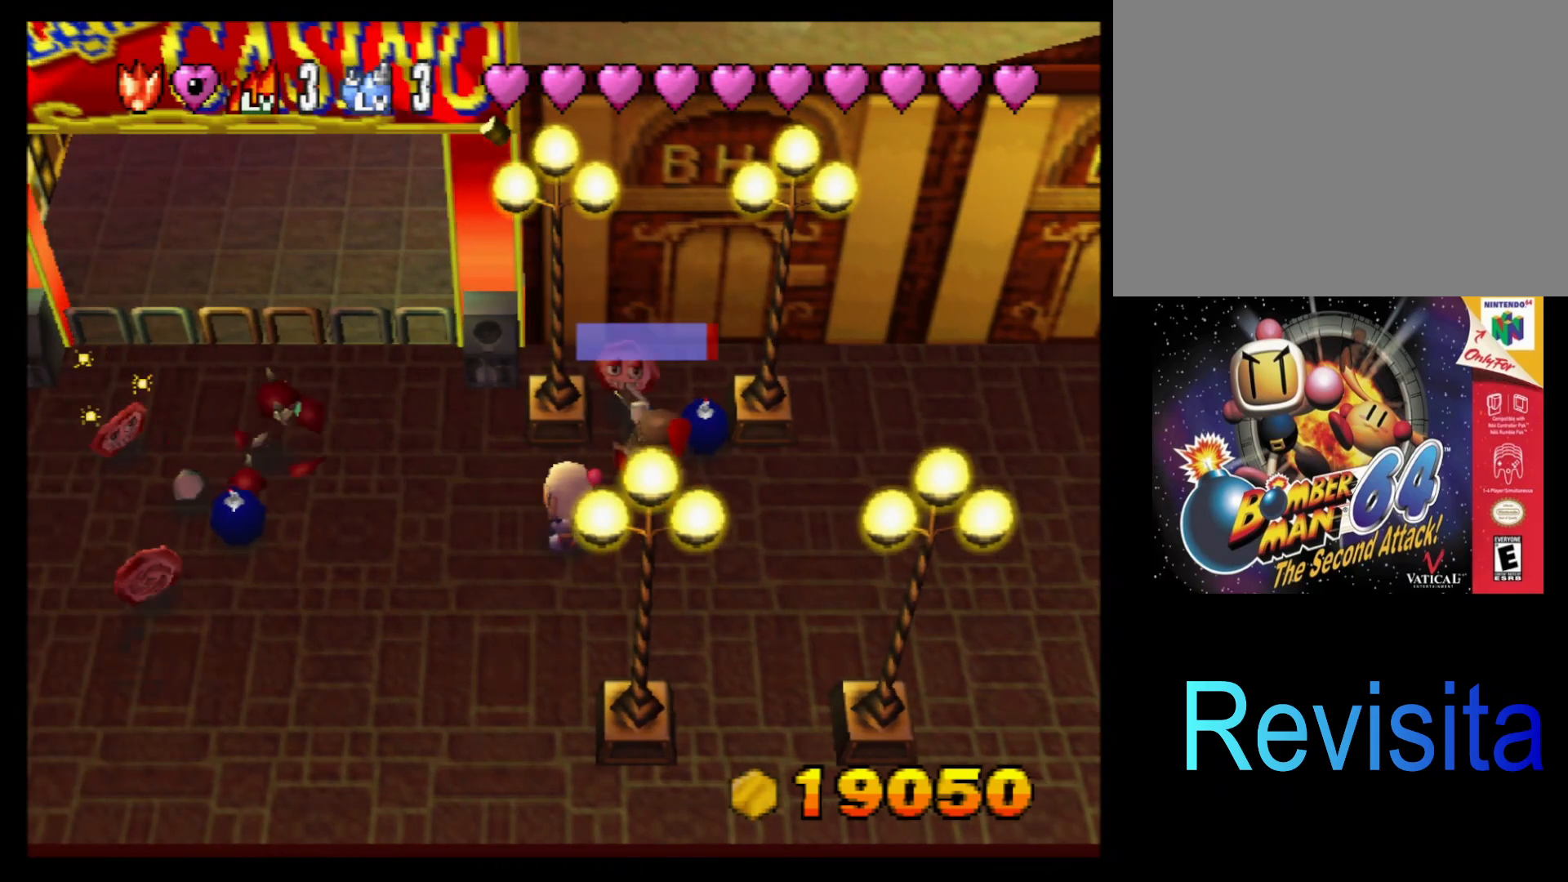
{"buttons": [], "left_stick": "center", "events": []}
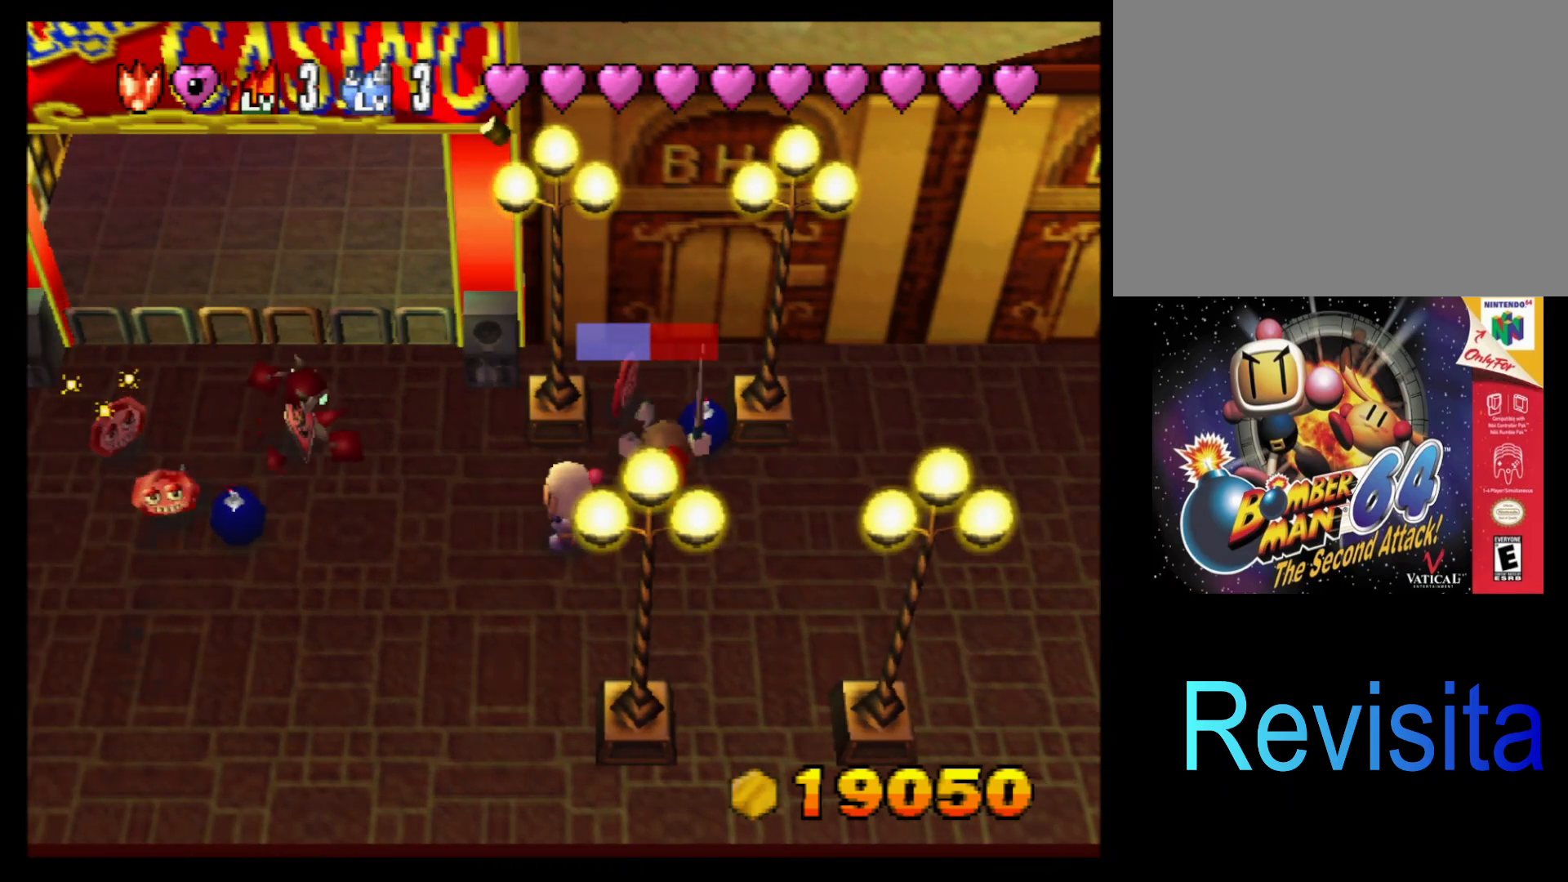
{"buttons": [], "left_stick": "down", "events": [[250, "left_stick", "down-left"], [350, "left_stick", "down"]]}
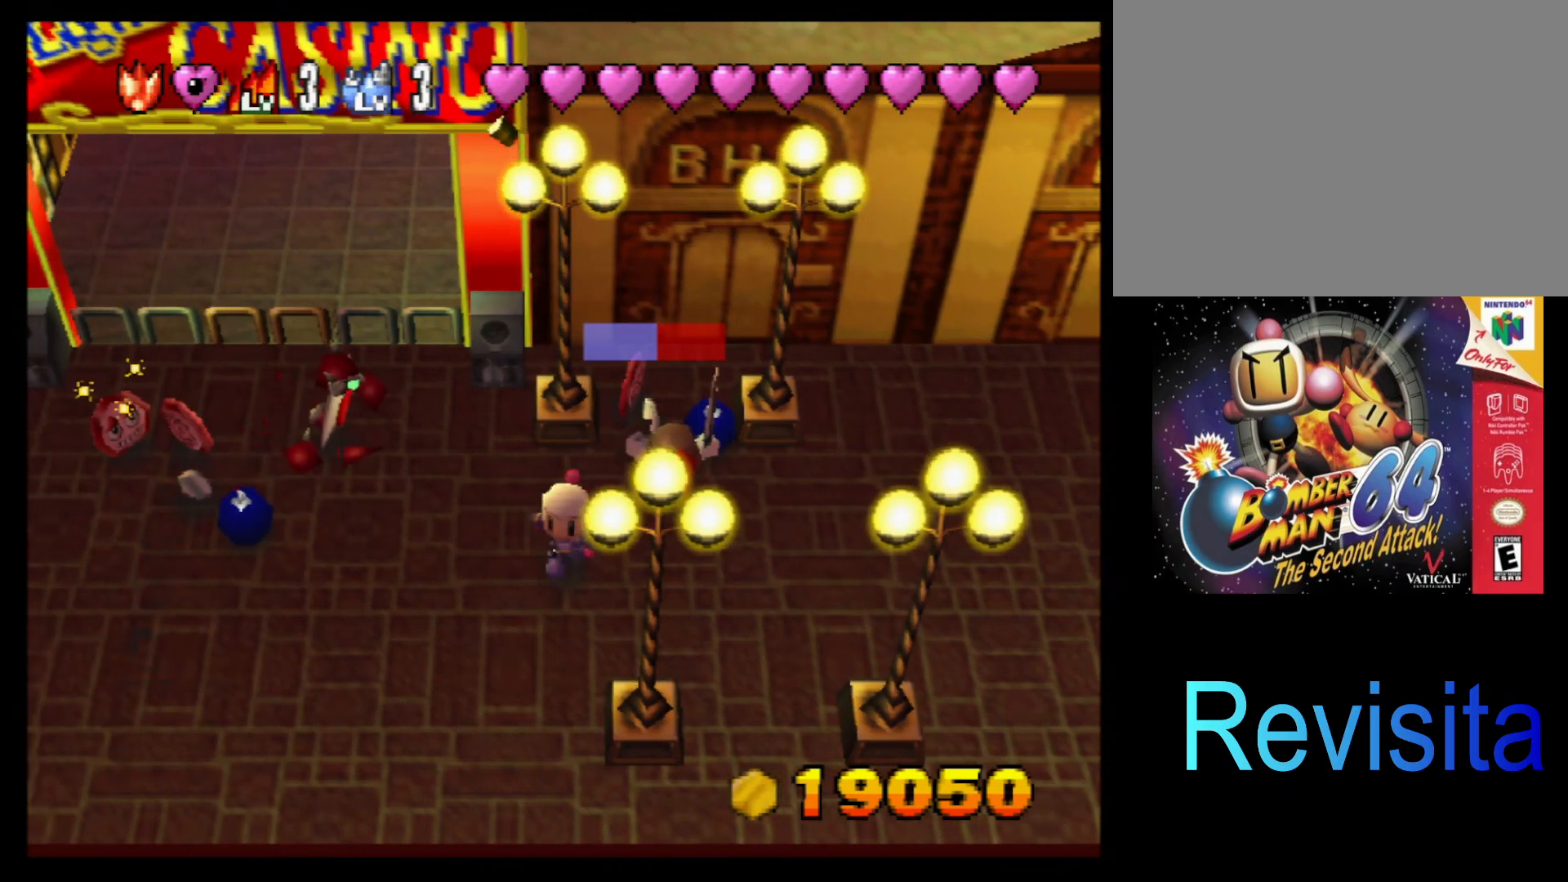
{"buttons": [], "left_stick": "down", "events": [[17, "left_stick", "down-left"], [183, "L1", "down"], [300, "left_stick", "center"], [450, "L1", "up"], [467, "left_stick", "down"]]}
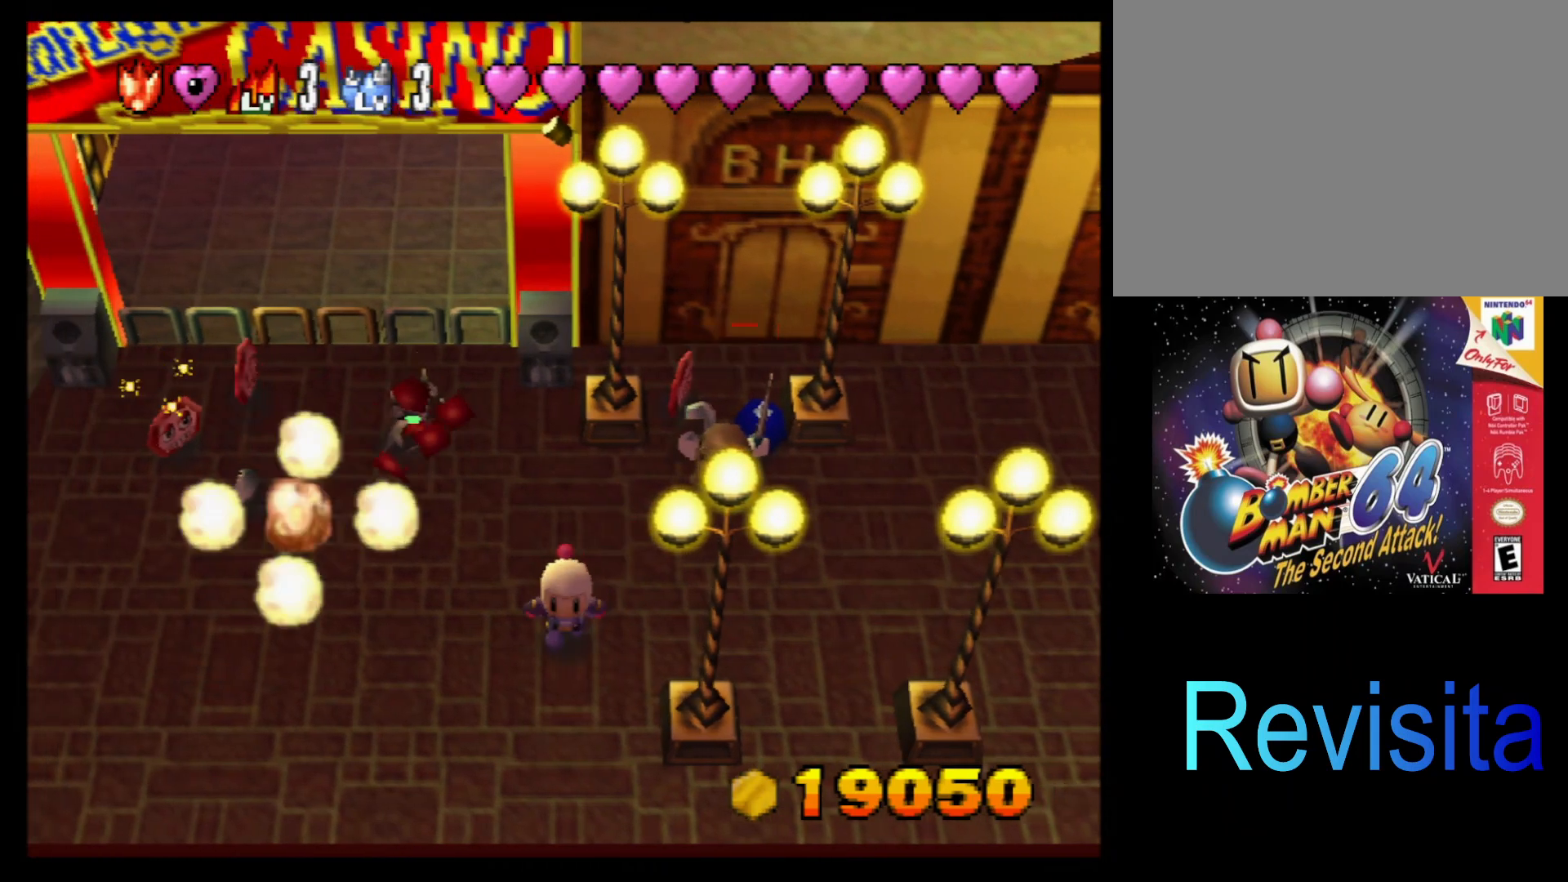
{"buttons": [], "left_stick": "center", "events": [[50, "L1", "down"], [167, "L1", "up"], [267, "L1", "down"], [267, "left_stick", "center"], [367, "L1", "up"]]}
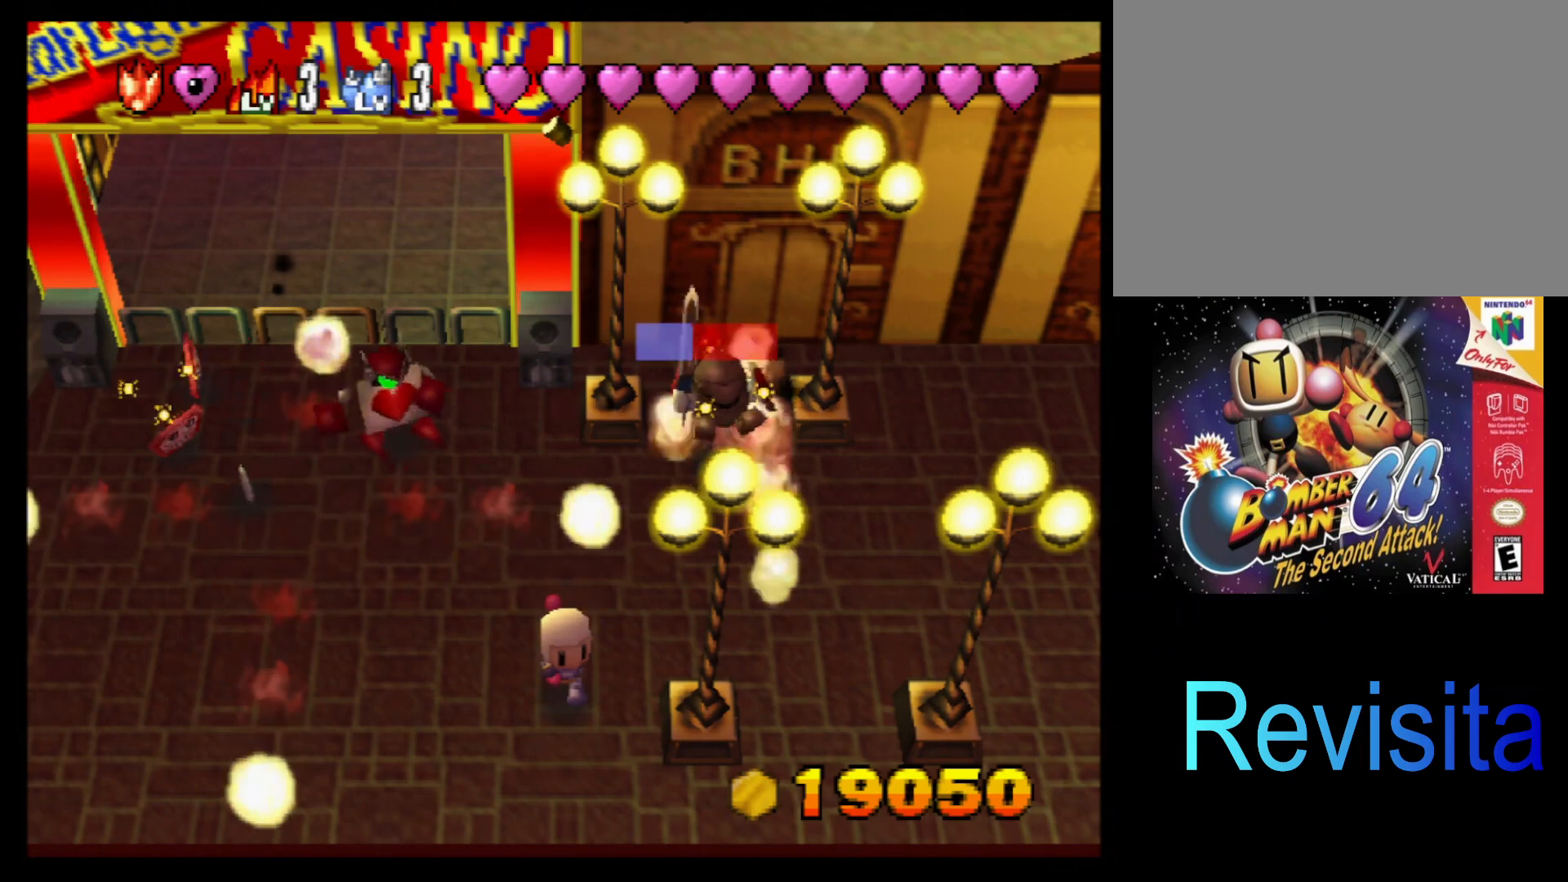
{"buttons": [], "left_stick": "up", "events": [[33, "left_stick", "up"]]}
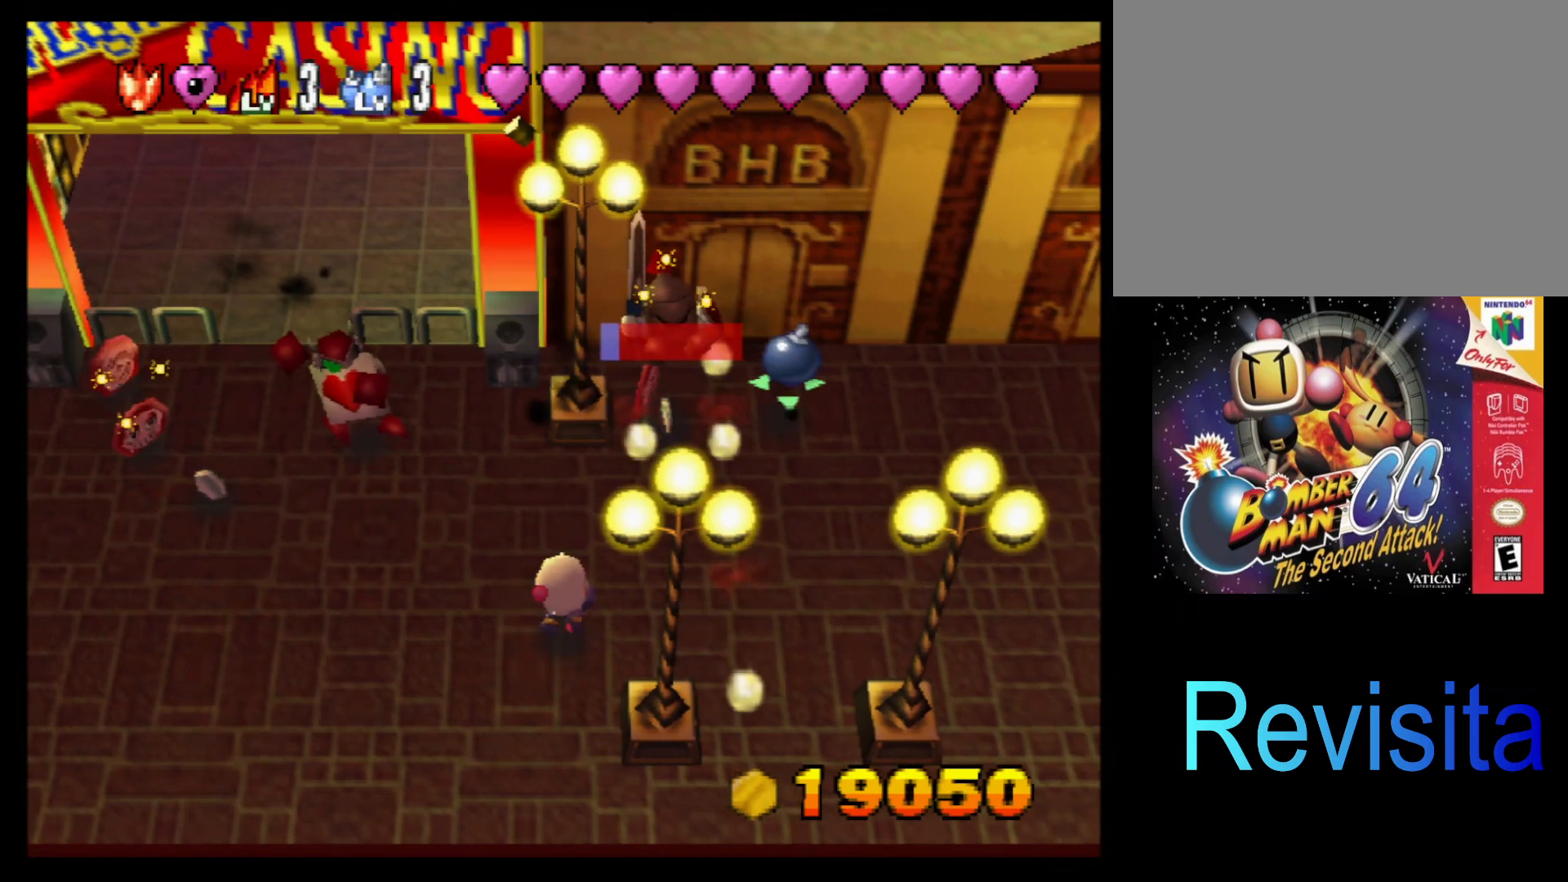
{"buttons": [], "left_stick": "center", "events": [[233, "left_stick", "center"]]}
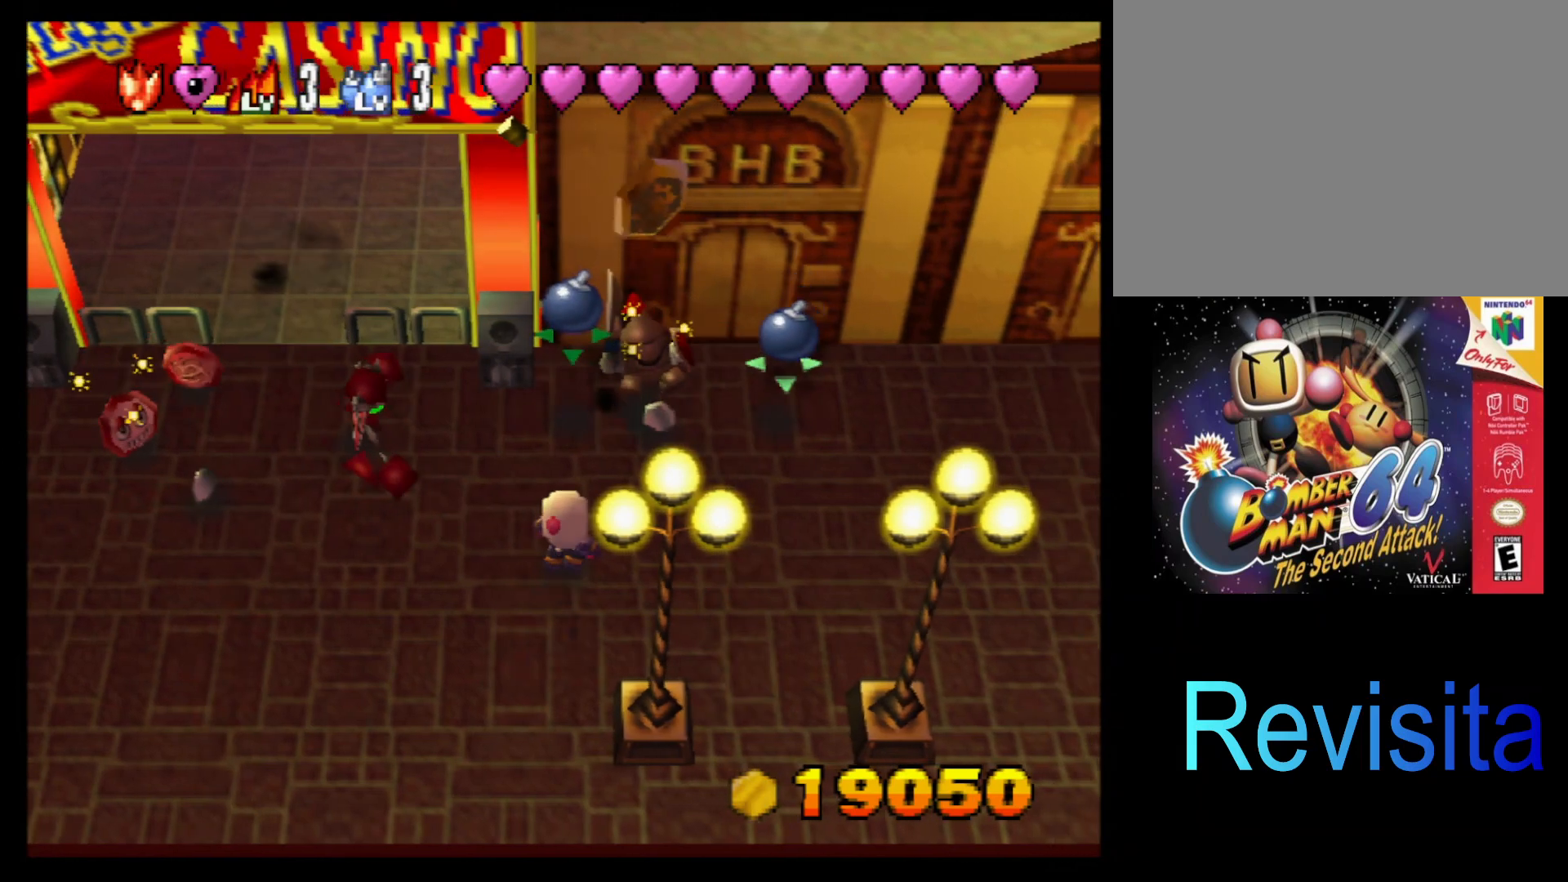
{"buttons": [], "left_stick": "up", "events": [[67, "left_stick", "up-right"], [267, "left_stick", "up"]]}
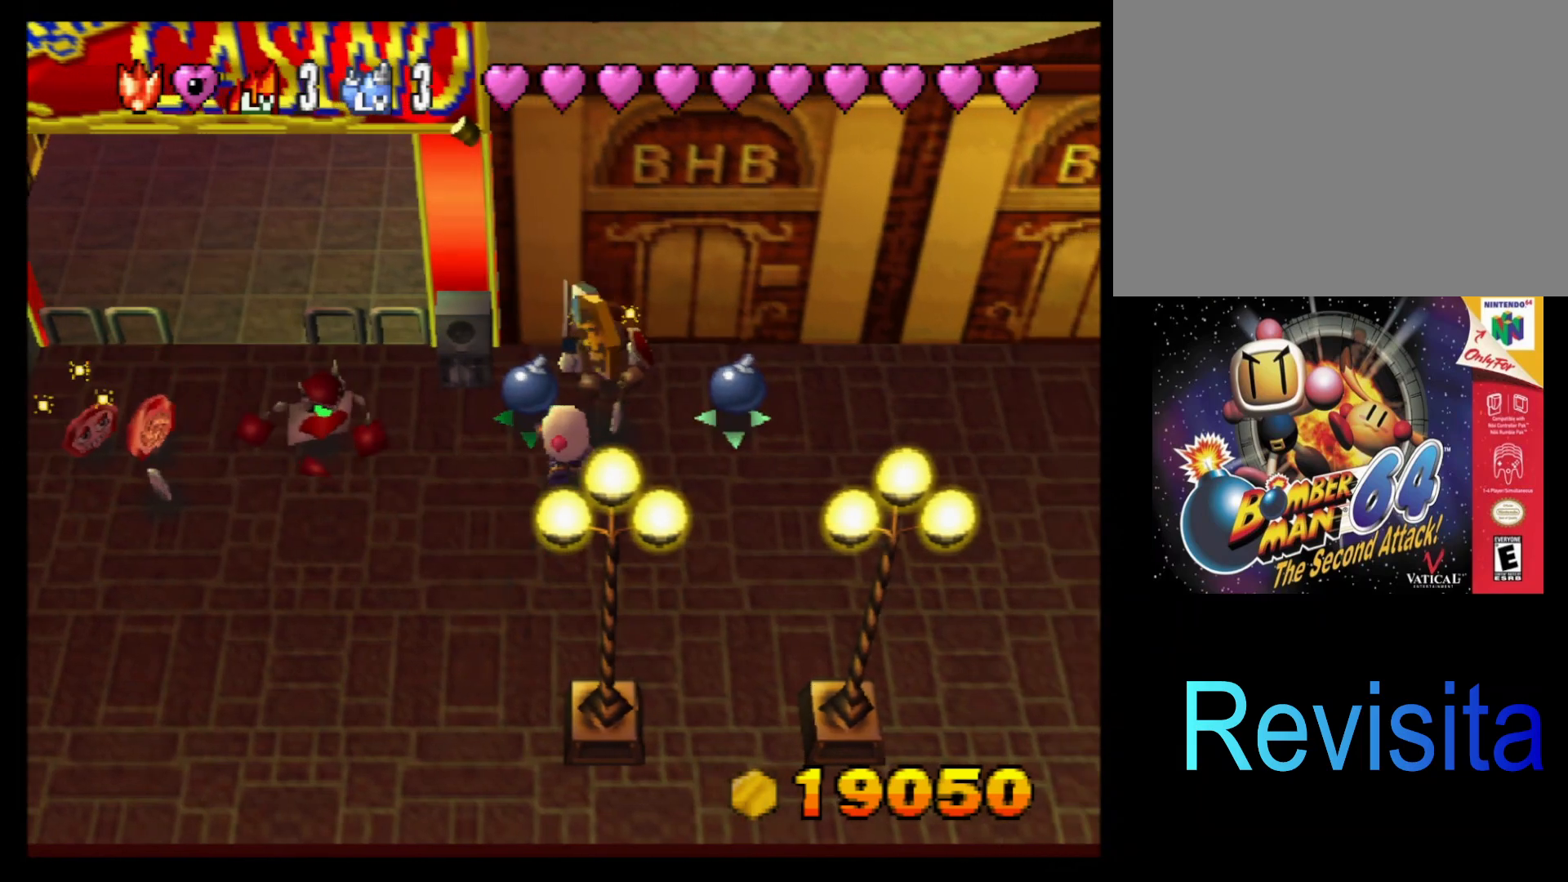
{"buttons": [], "left_stick": "down-left", "events": [[483, "left_stick", "down-left"]]}
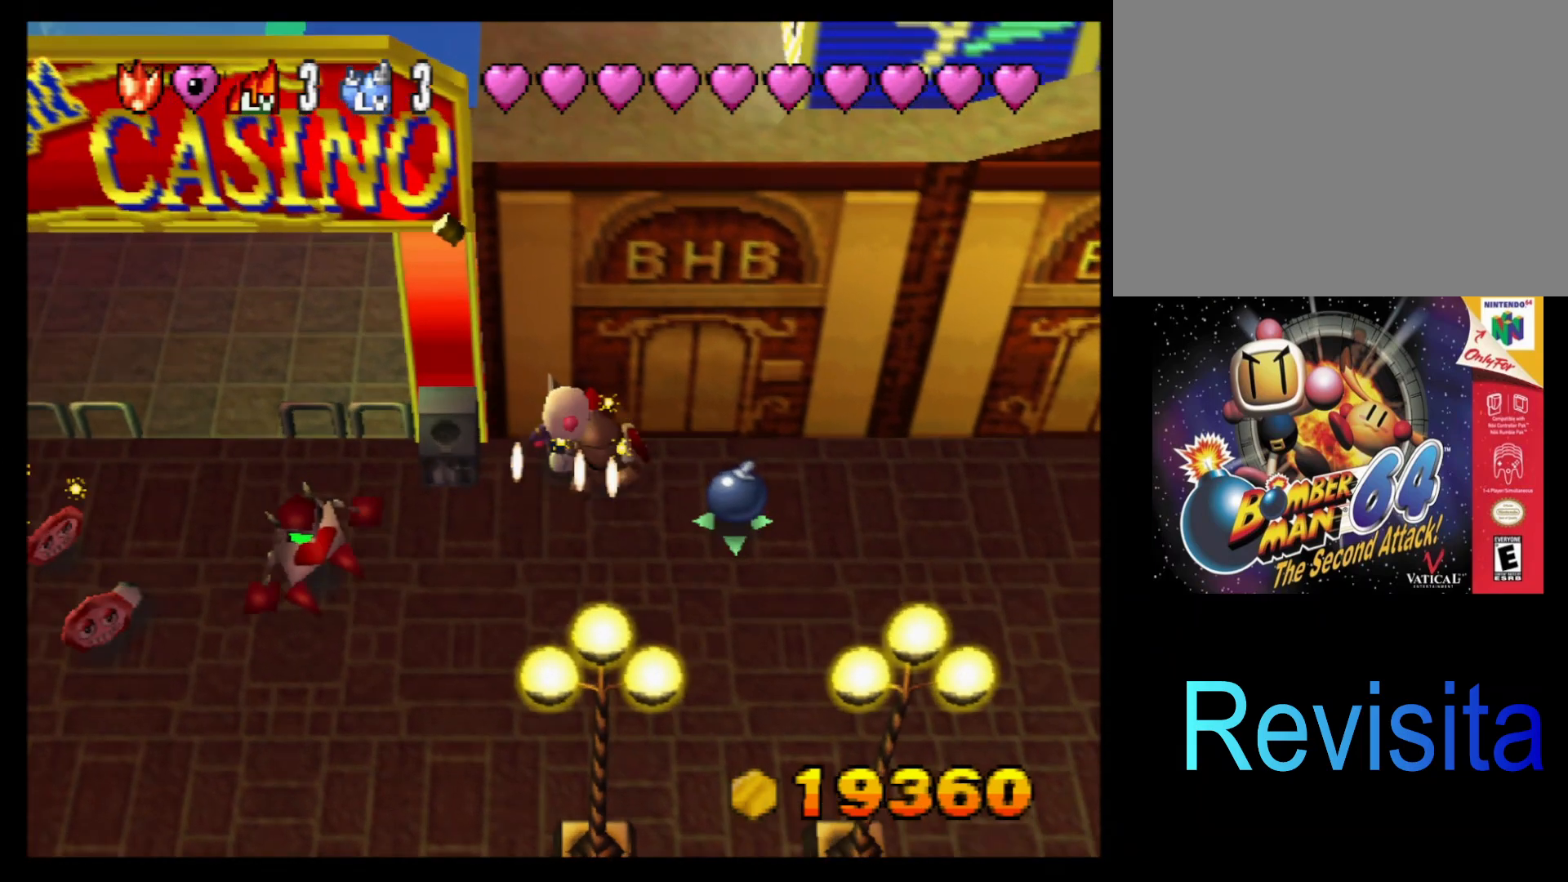
{"buttons": [], "left_stick": "down", "events": [[83, "left_stick", "down"]]}
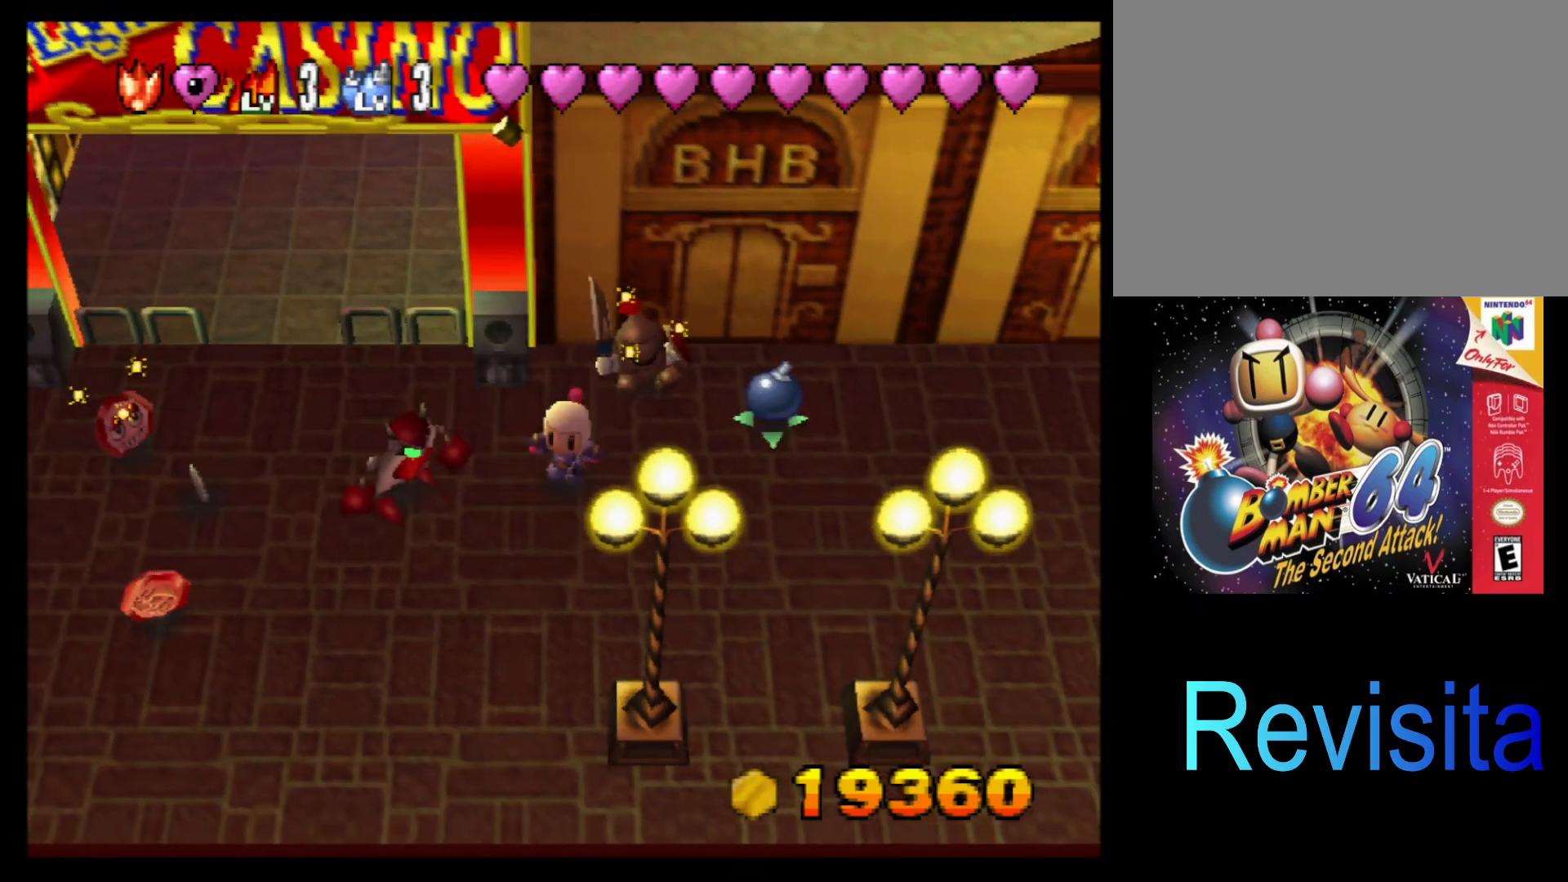
{"buttons": ["L1"], "left_stick": "down-left", "events": [[50, "CROSS", "down"], [233, "CROSS", "up"], [350, "left_stick", "down-left"], [417, "L1", "down"]]}
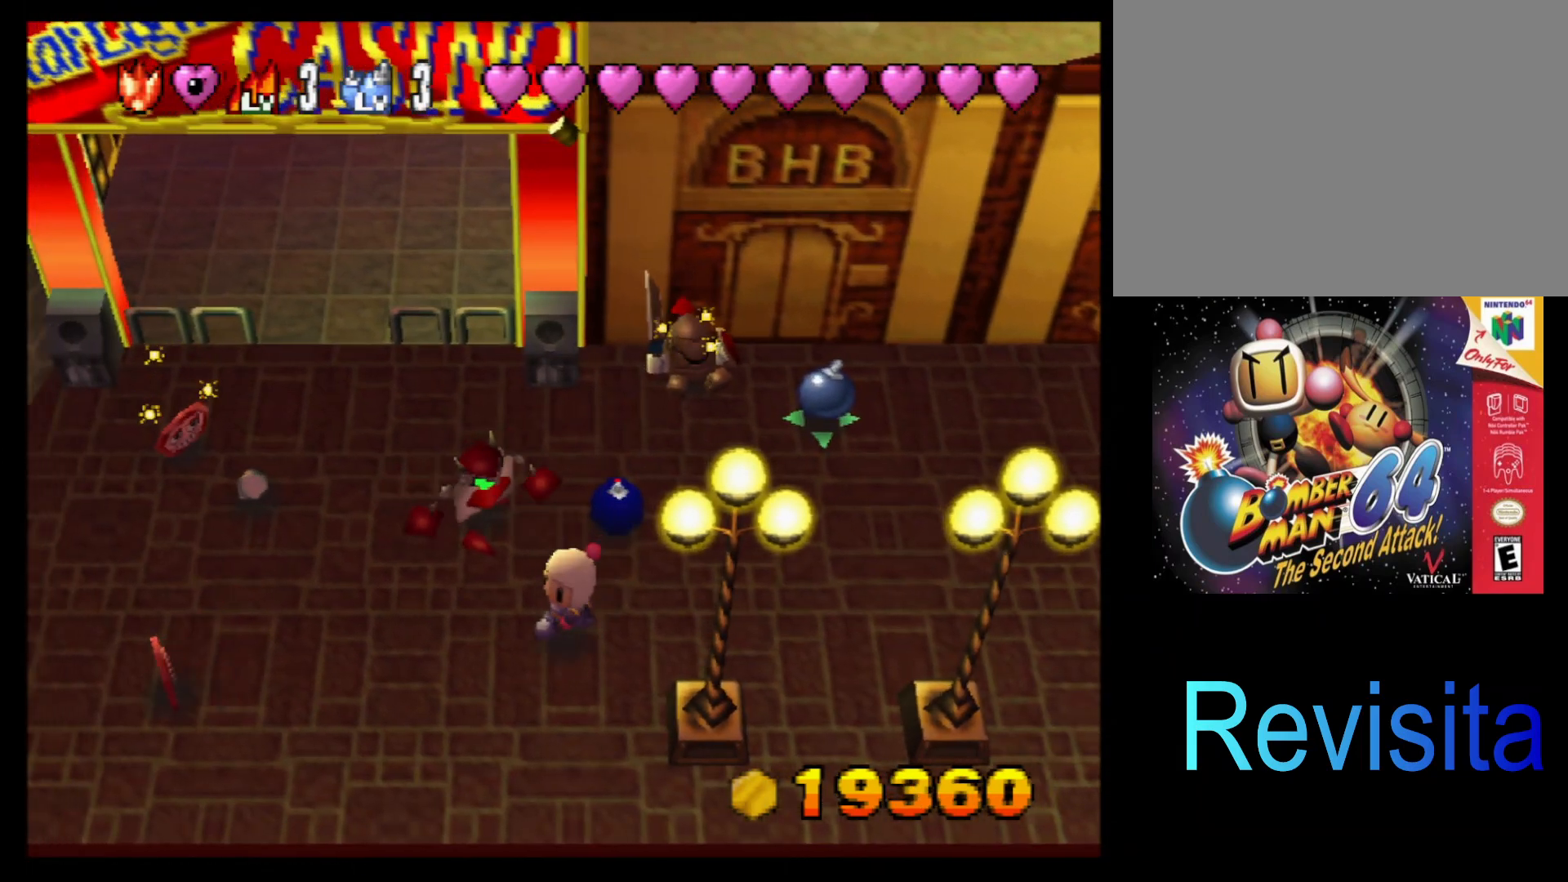
{"buttons": ["CROSS"], "left_stick": "up-right", "events": [[50, "L1", "up"], [467, "CROSS", "down"], [467, "left_stick", "up-right"]]}
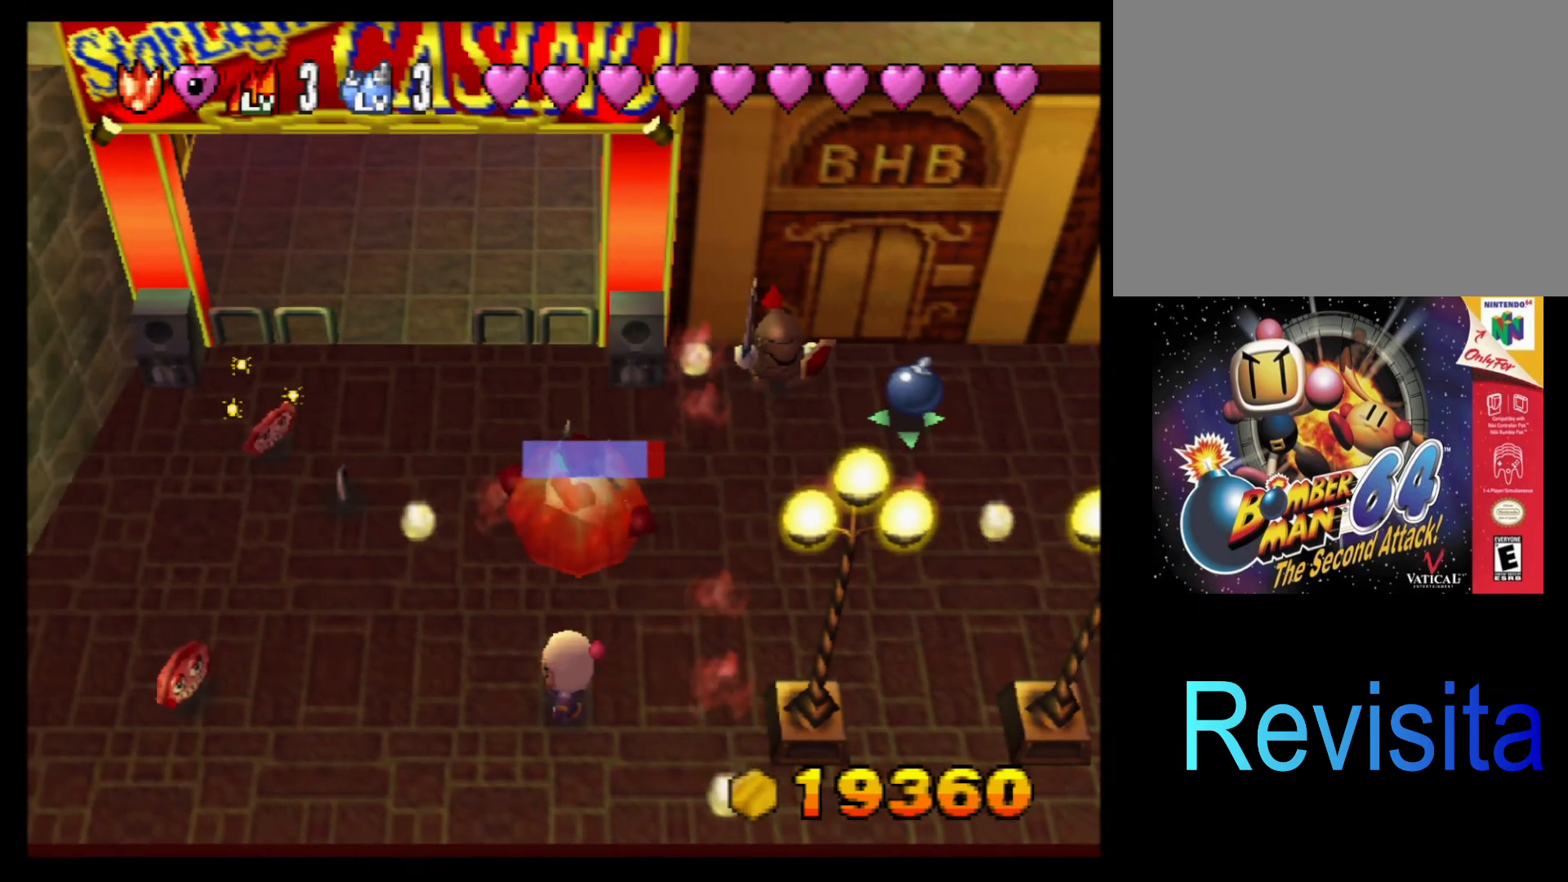
{"buttons": ["L1"], "left_stick": "up-right", "events": [[83, "CROSS", "up"], [433, "L1", "down"]]}
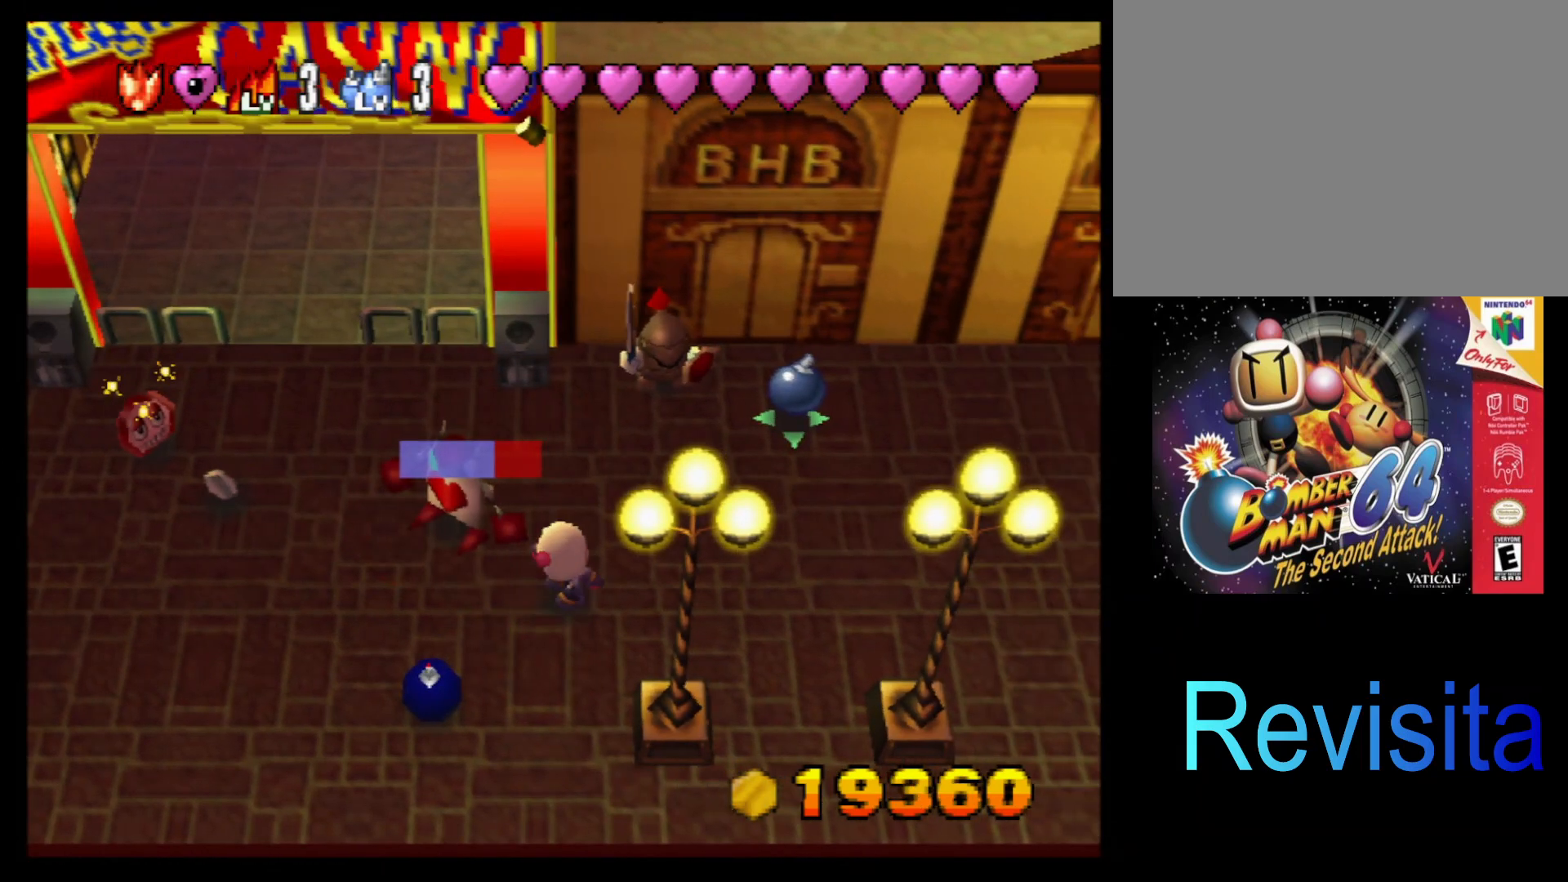
{"buttons": [], "left_stick": "center", "events": [[83, "L1", "up"], [117, "left_stick", "center"]]}
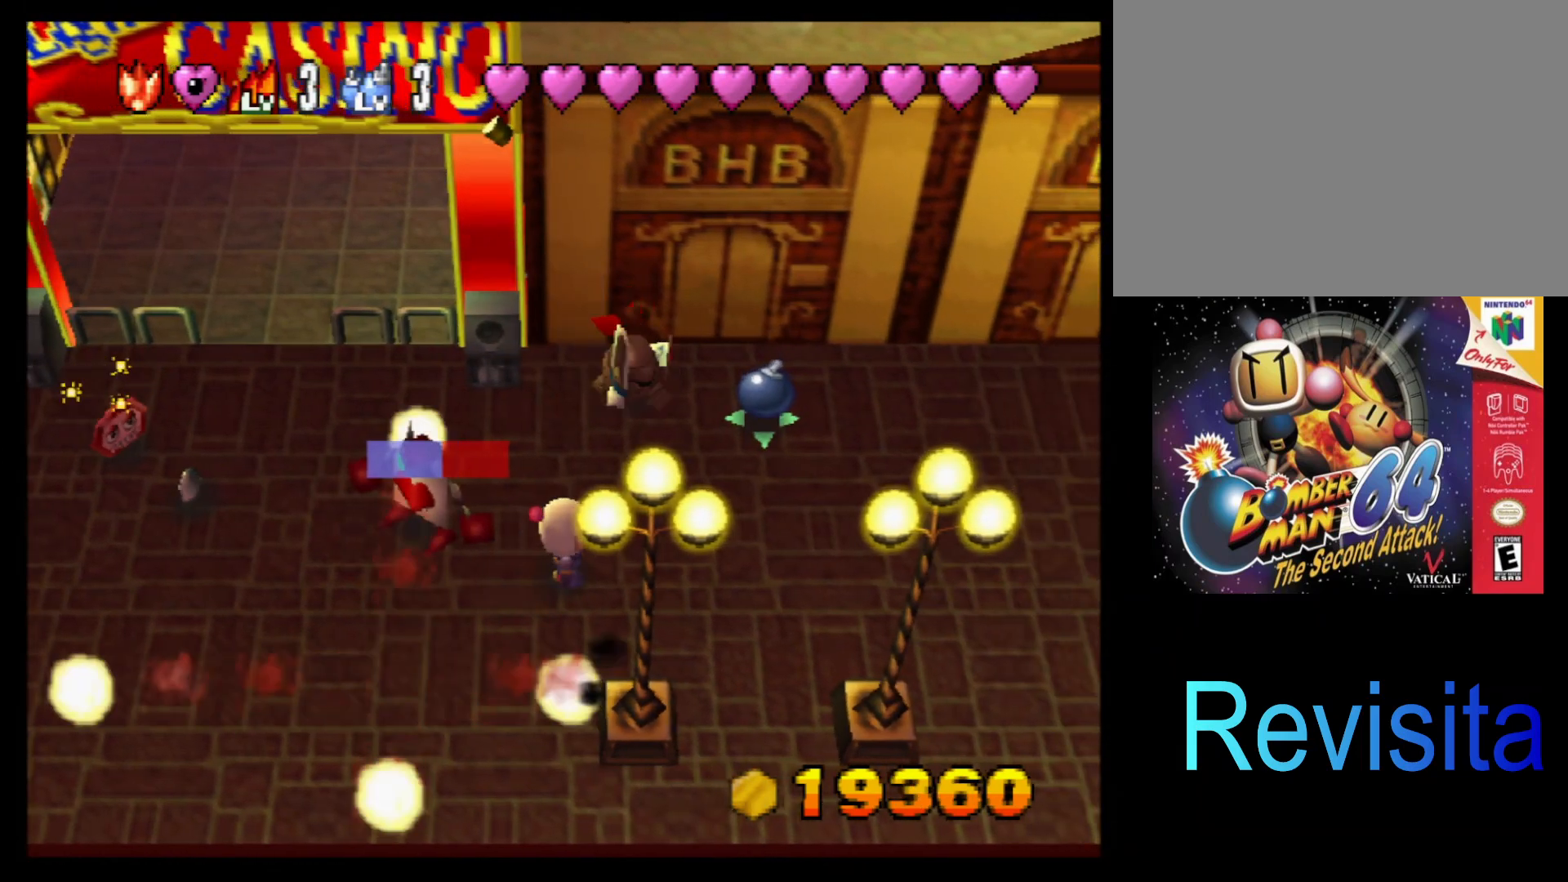
{"buttons": ["START"], "left_stick": "center", "events": [[33, "left_stick", "down"], [267, "left_stick", "center"], [350, "START", "down"]]}
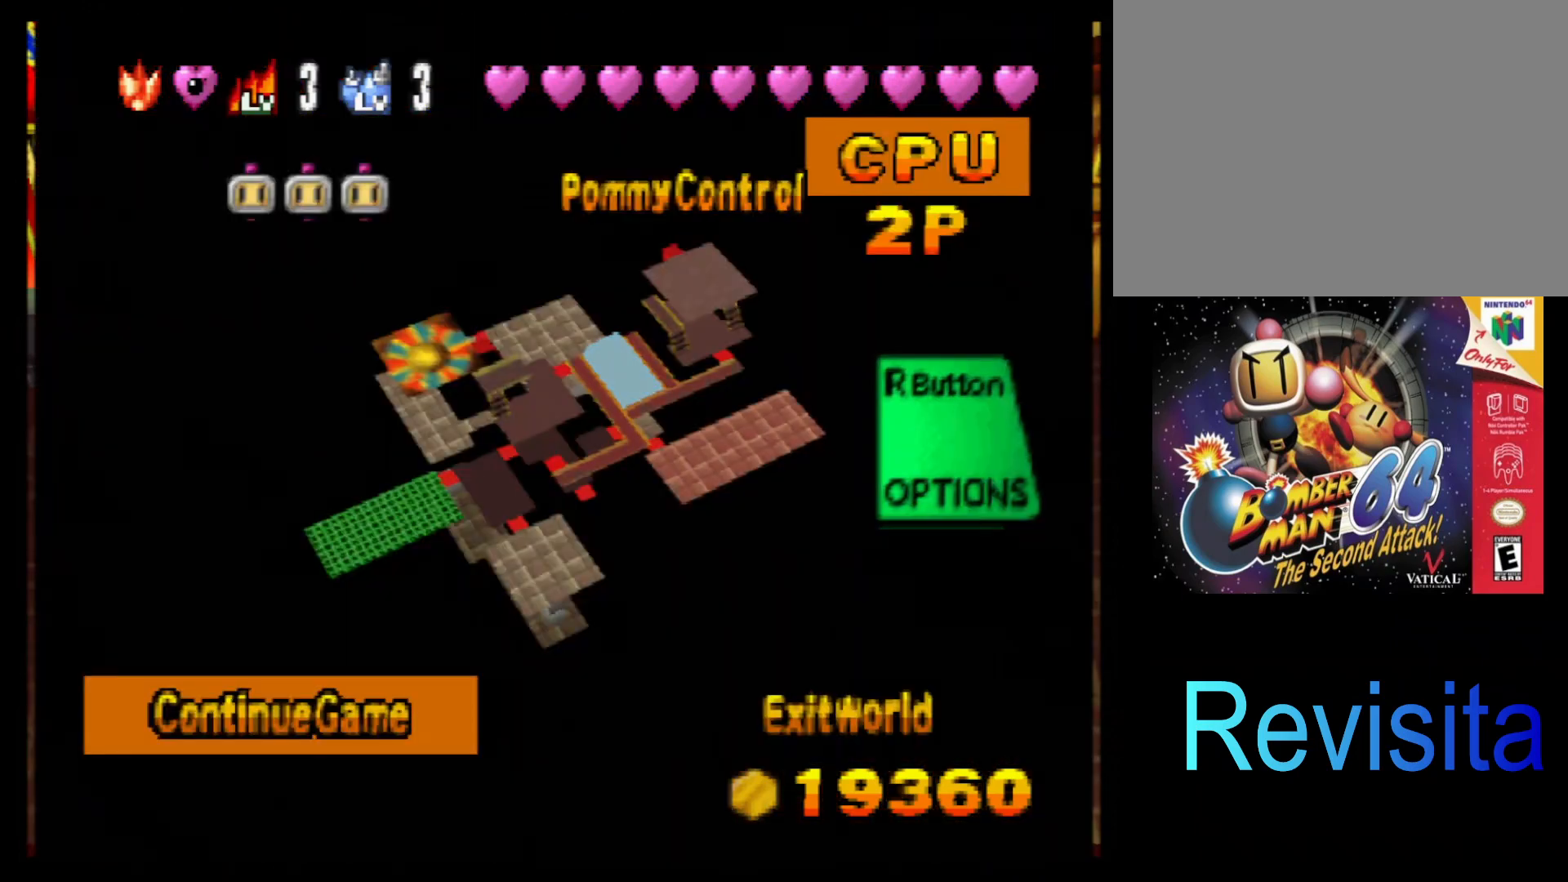
{"buttons": [], "left_stick": "center", "events": [[50, "START", "up"]]}
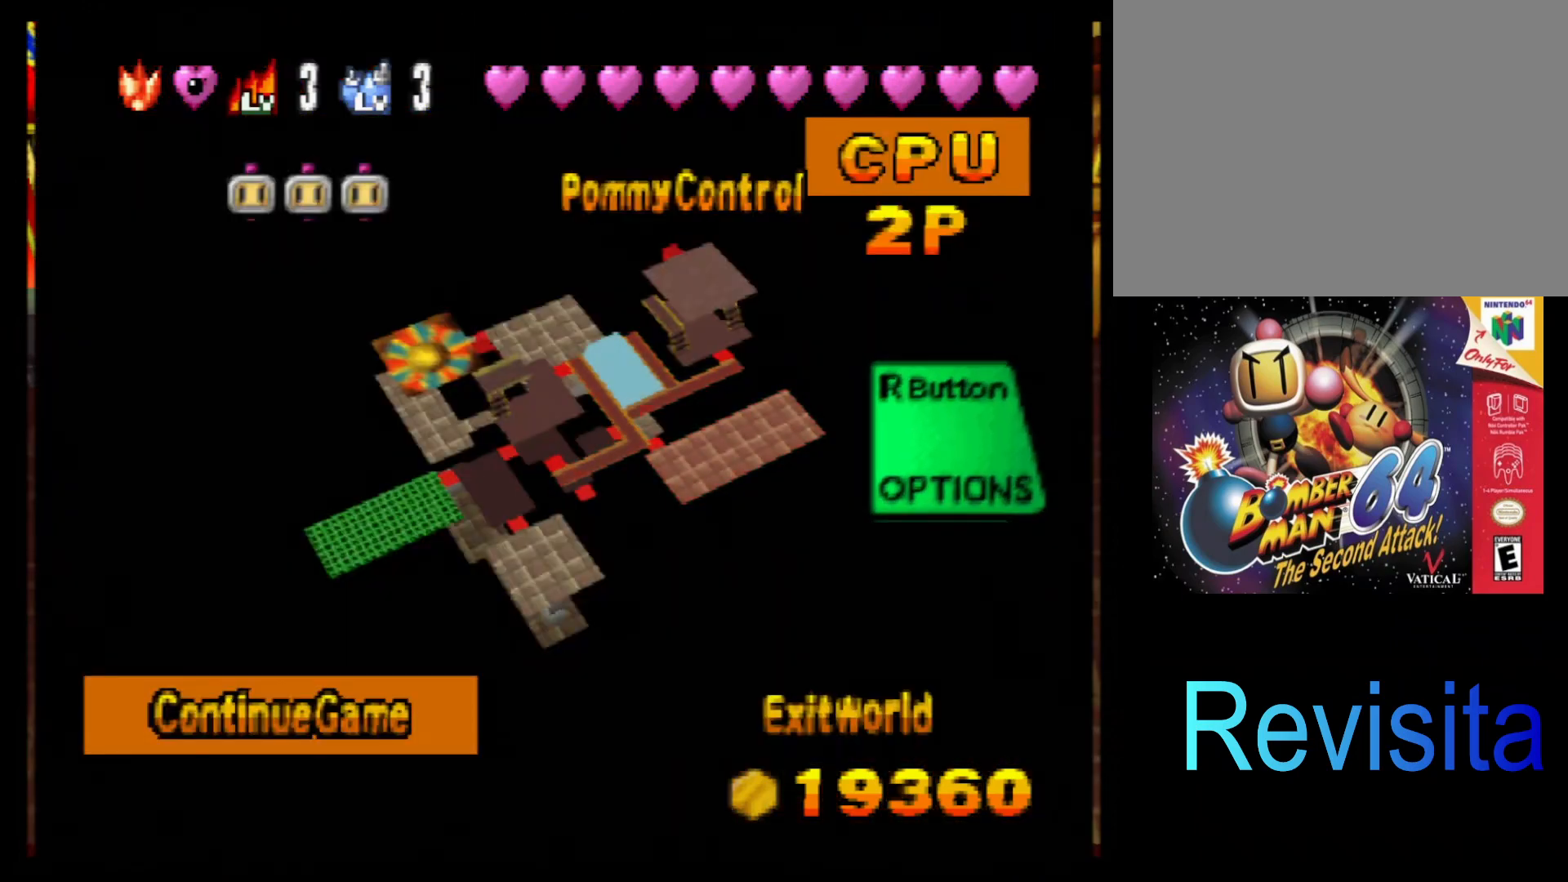
{"buttons": [], "left_stick": "center", "events": []}
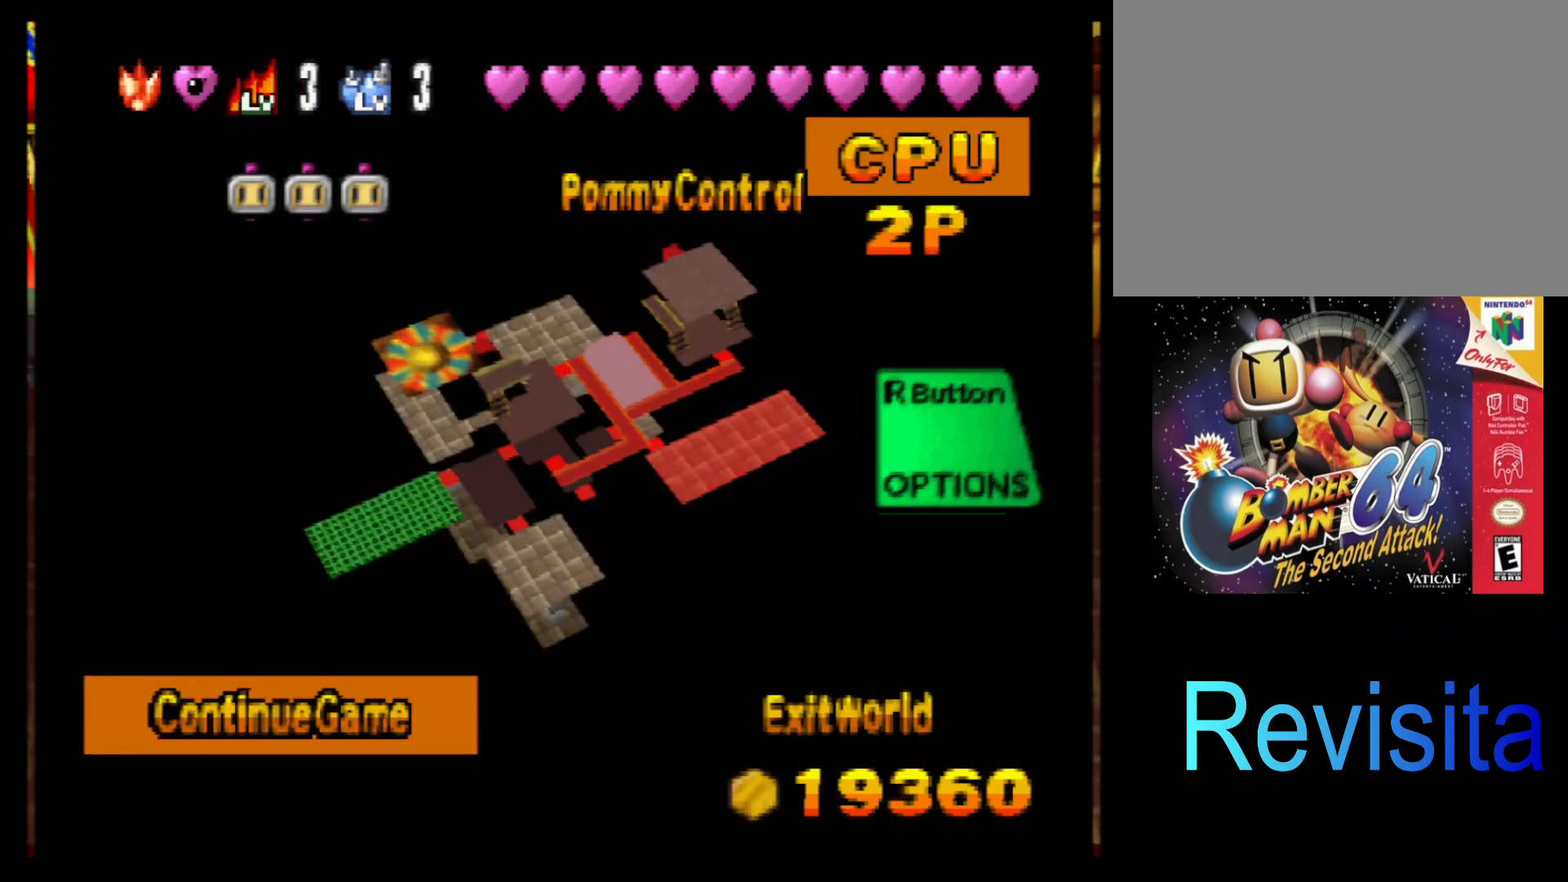
{"buttons": [], "left_stick": "center", "events": []}
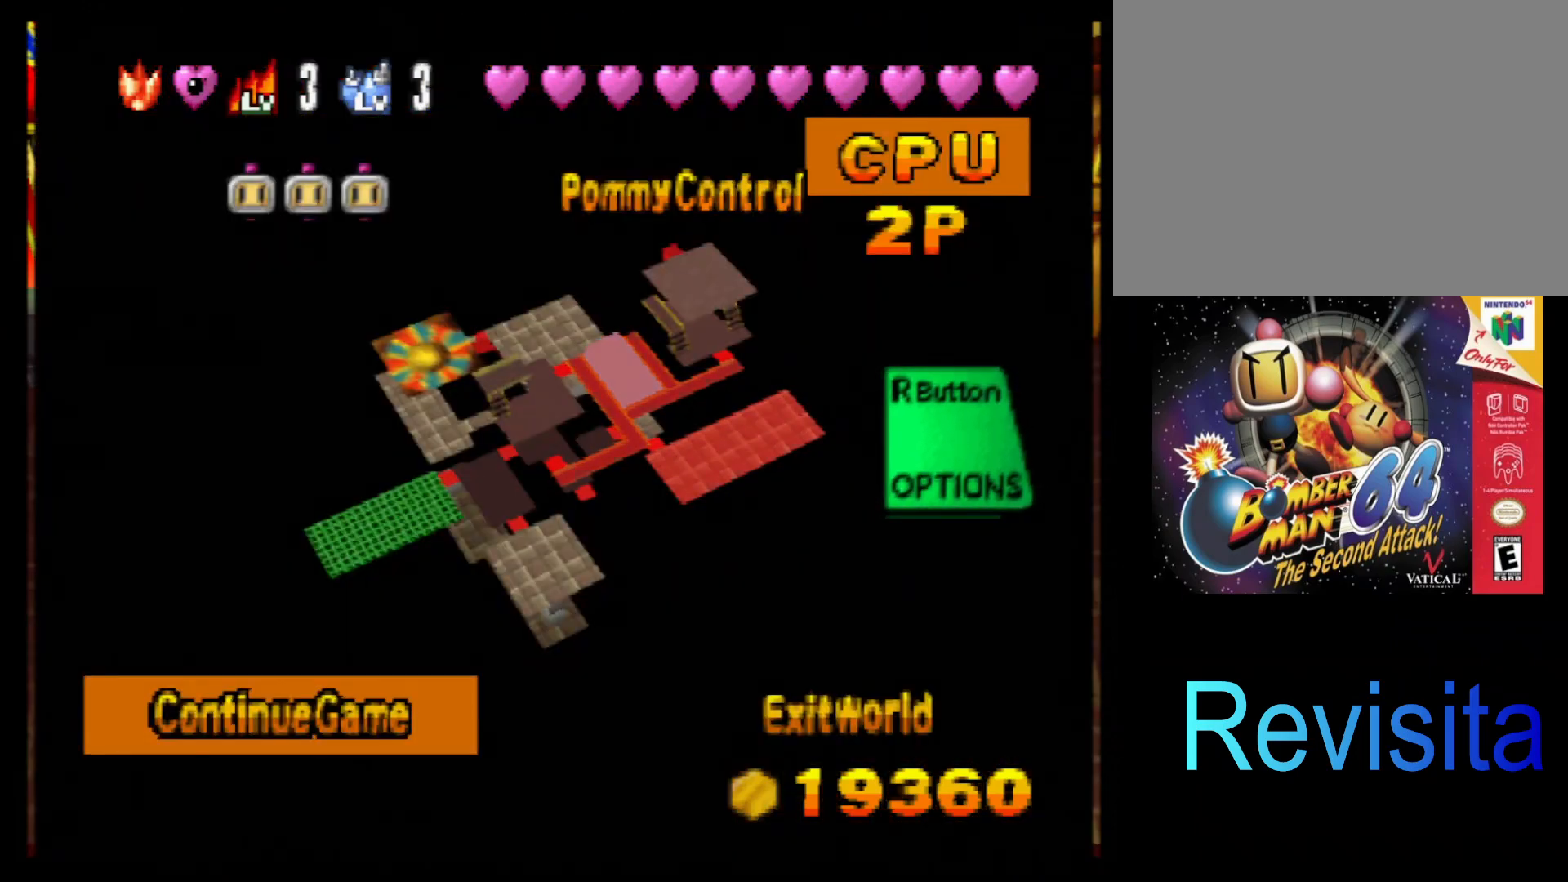
{"buttons": [], "left_stick": "center", "events": []}
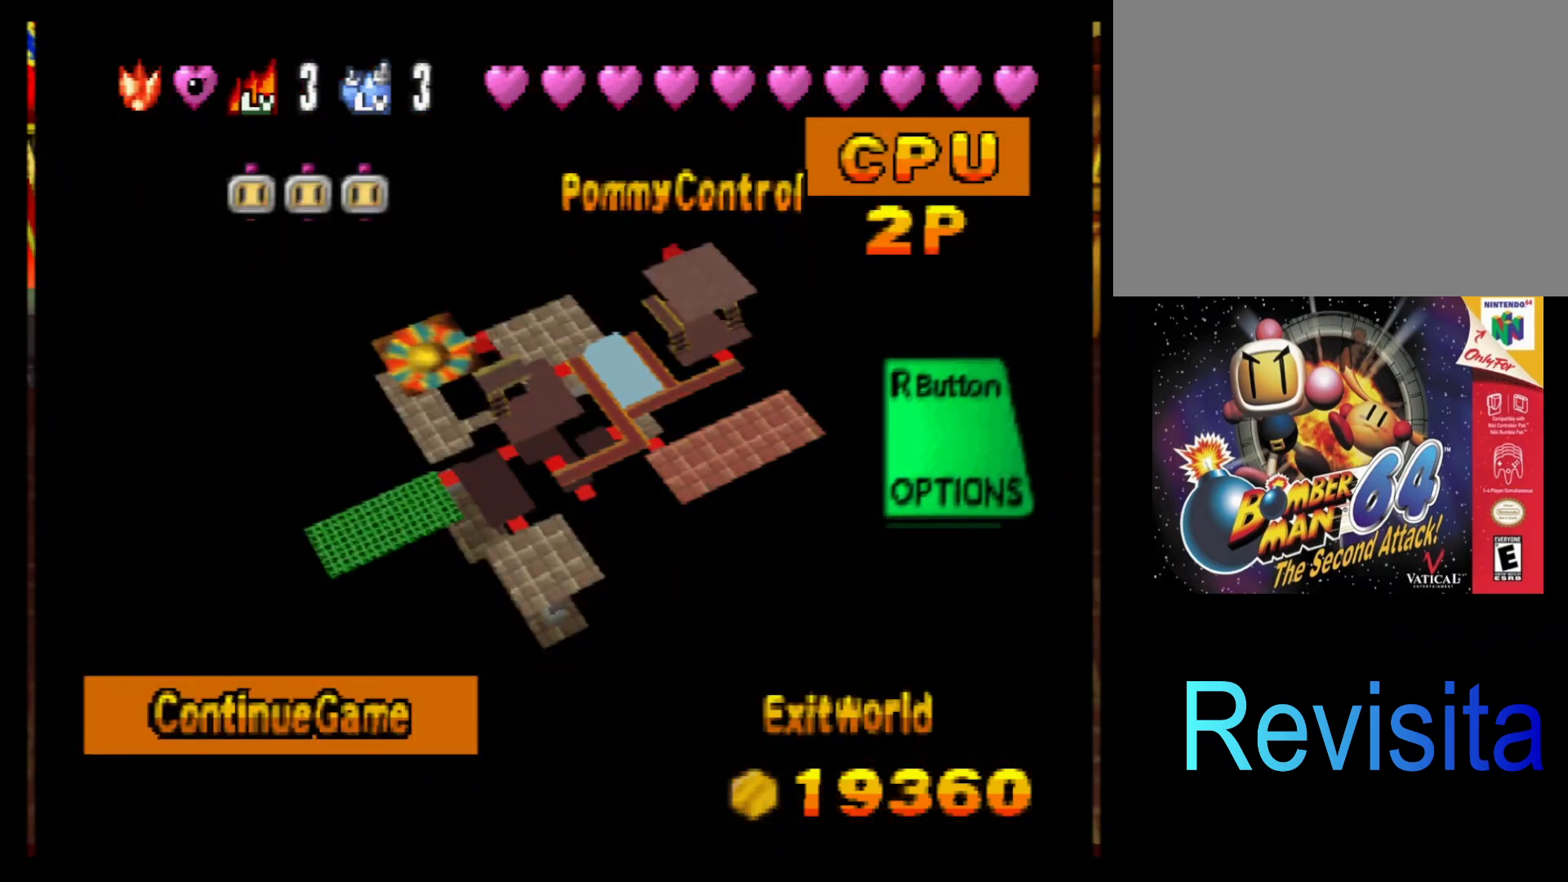
{"buttons": [], "left_stick": "center", "events": []}
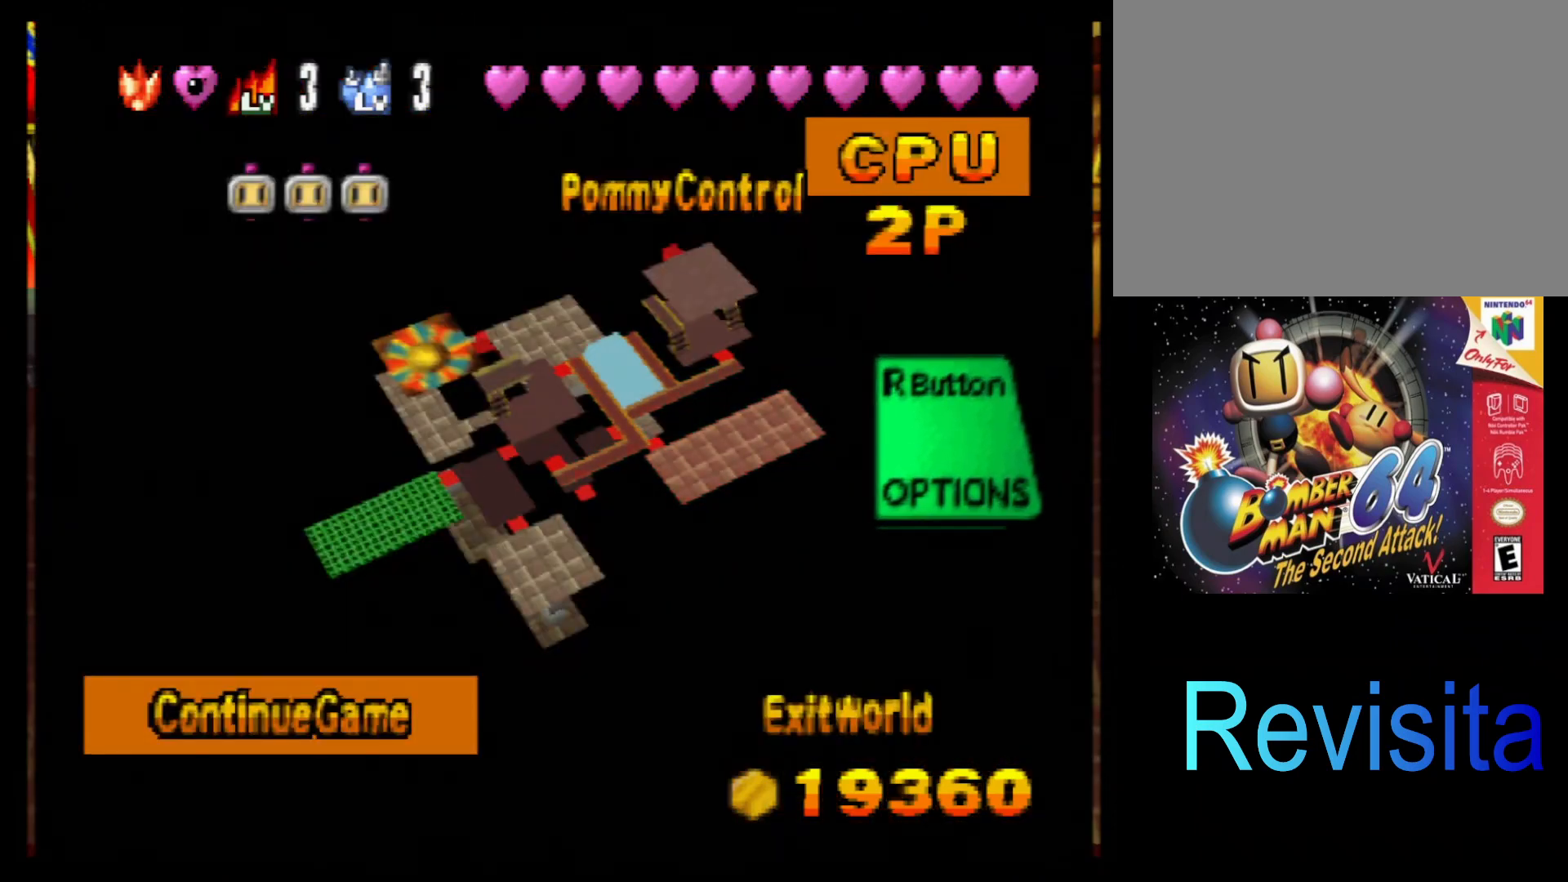
{"buttons": [], "left_stick": "center", "events": []}
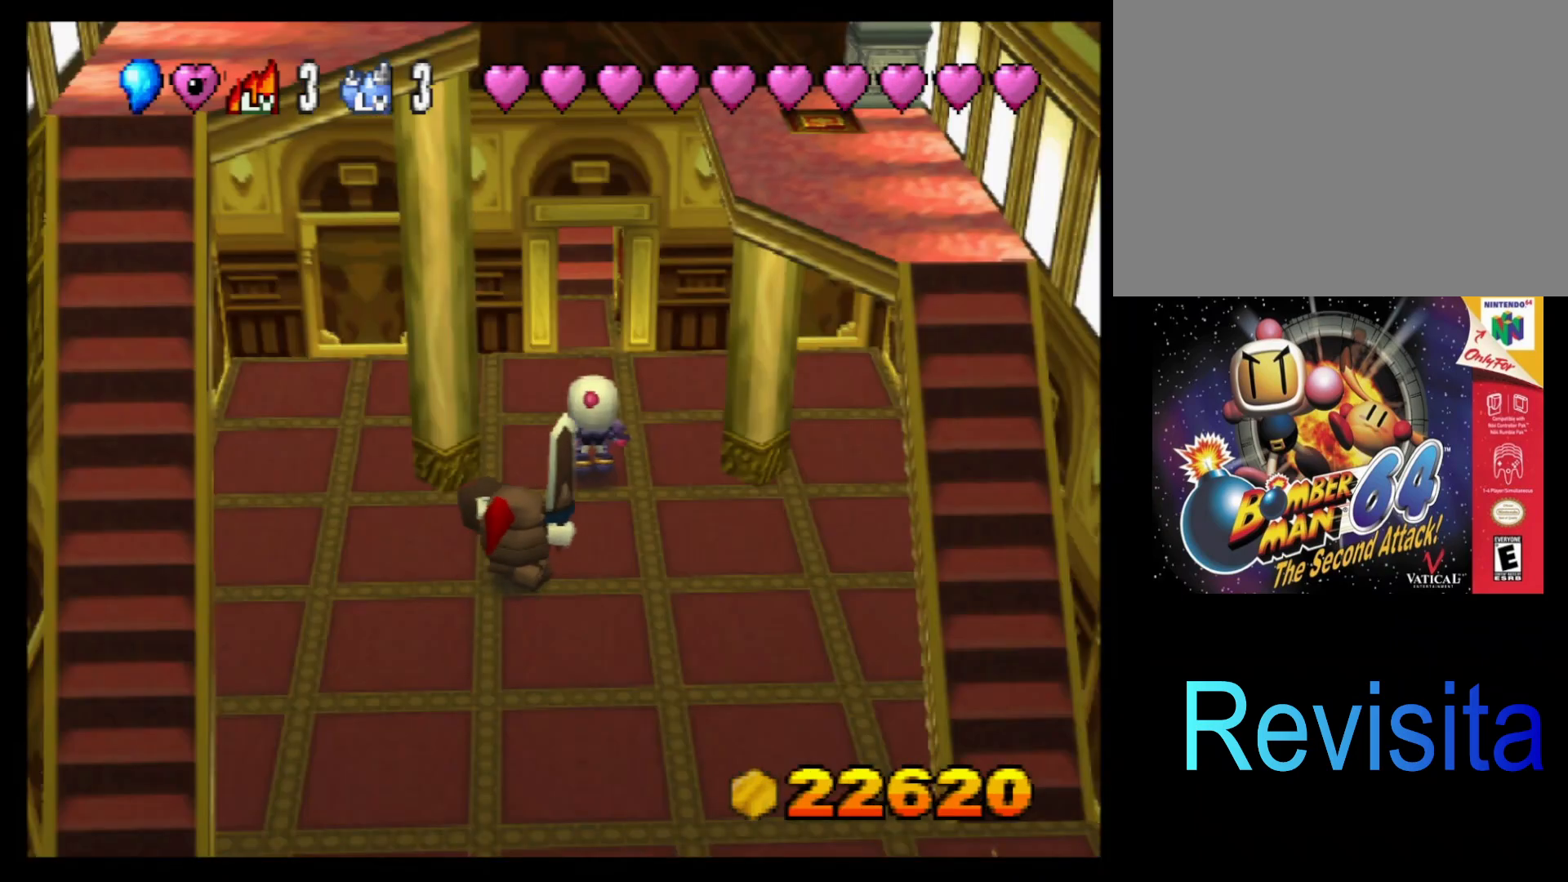
{"buttons": [], "left_stick": "center", "events": []}
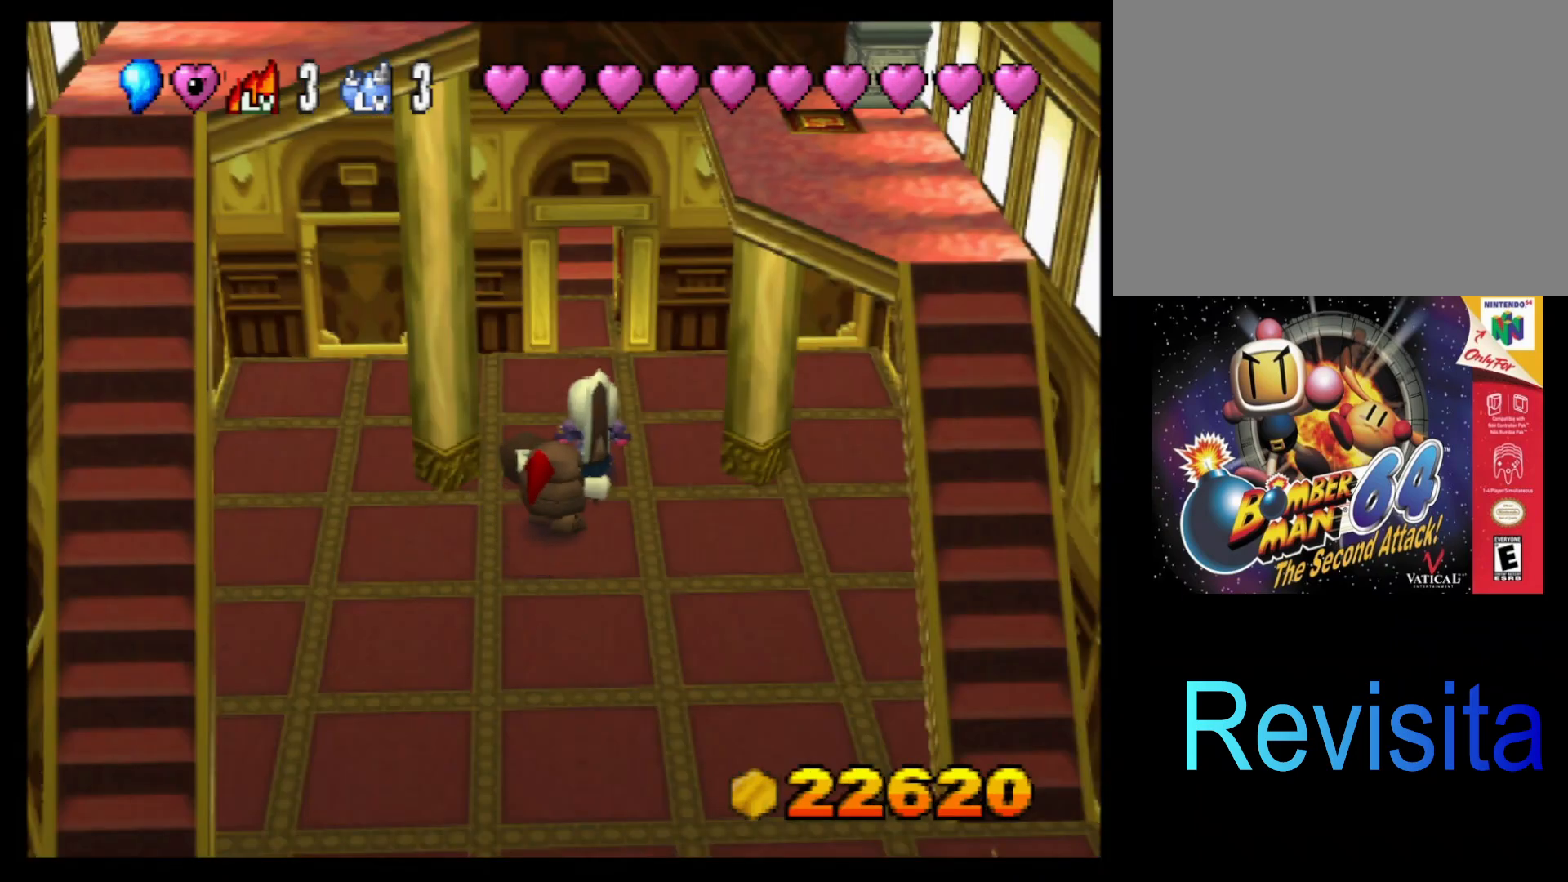
{"buttons": [], "left_stick": "center", "events": []}
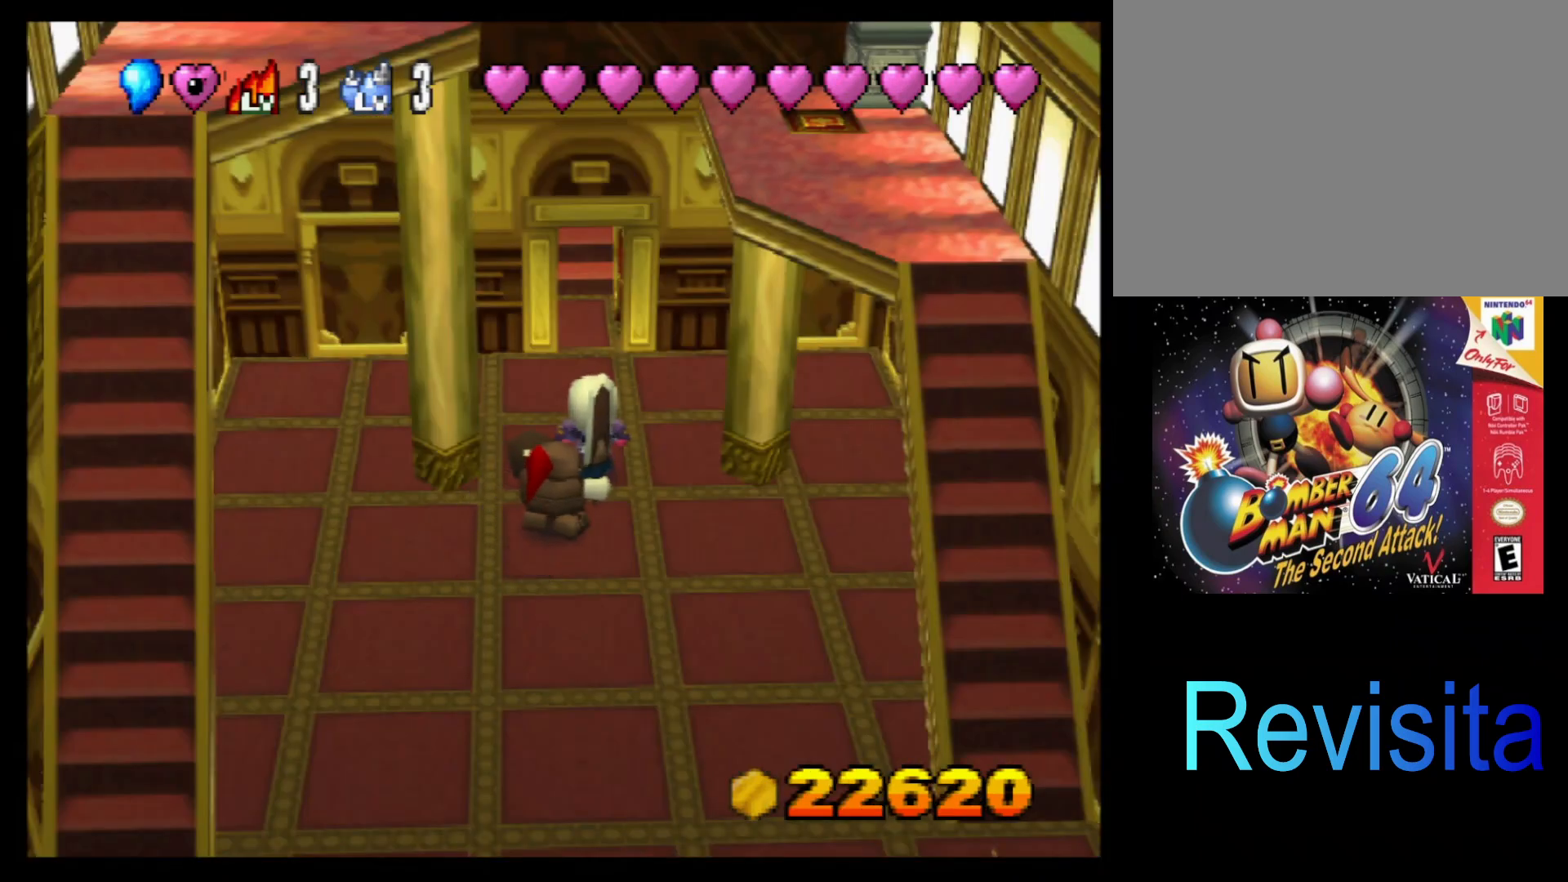
{"buttons": [], "left_stick": "center", "events": []}